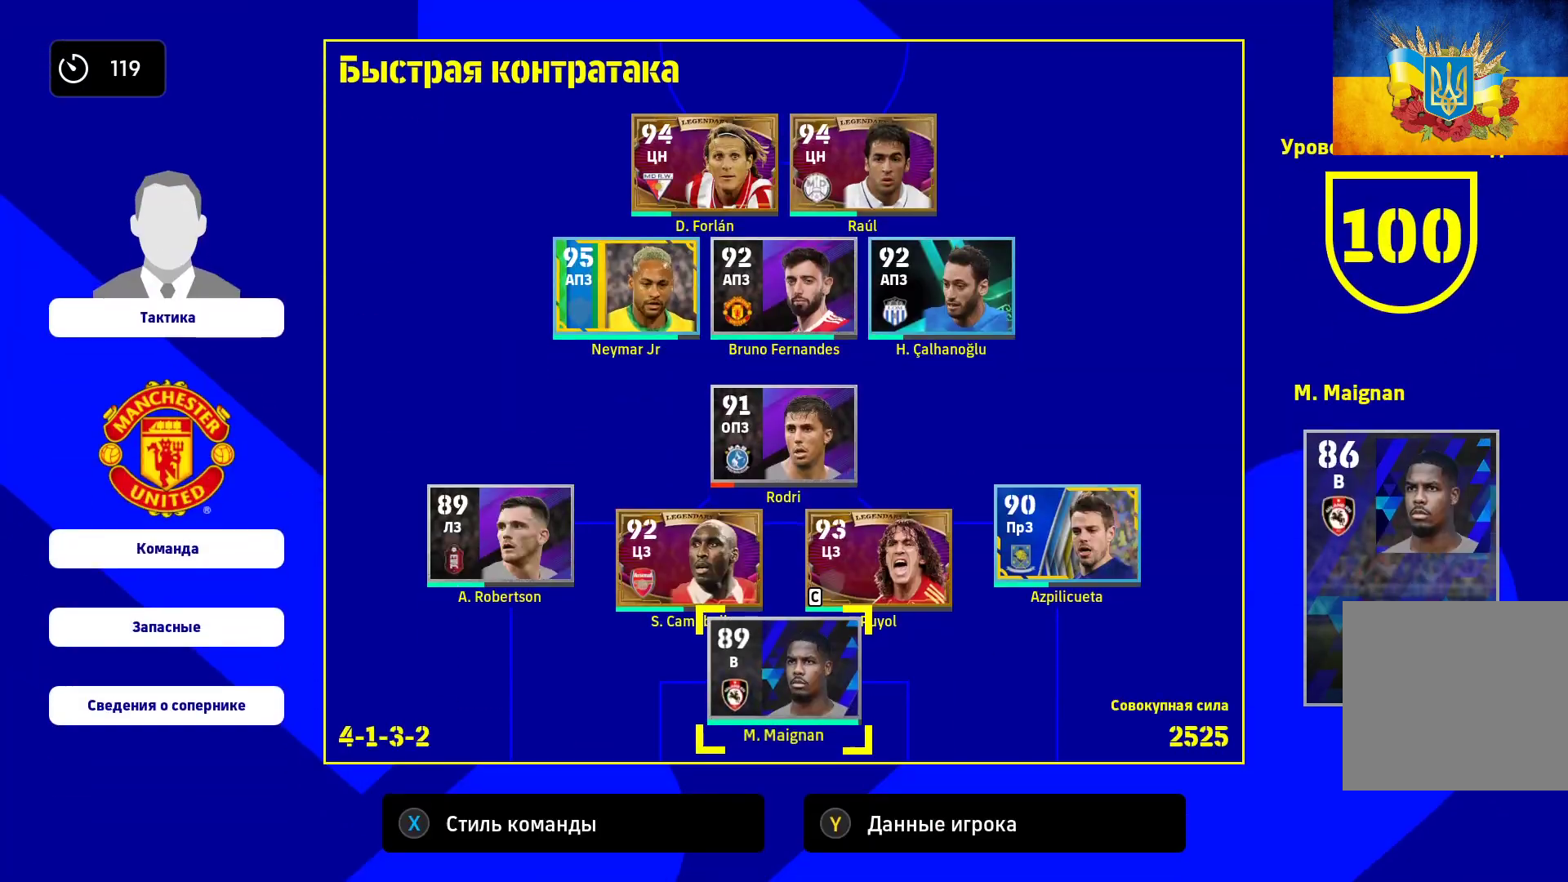
Gameplay with a controller (Xbox layout); each line is a JSON object with the inputs held at the frame after it (dt_ms = milliseconds from this image to that frame). "events" lists button and stick changes between this image and that frame as [ms after this image, input, new state], when the widget could be followed in between.
{"dt_ms": 500, "buttons": [], "left_stick": "up", "right_stick": "center", "events": [[383, "left_stick", "up"]]}
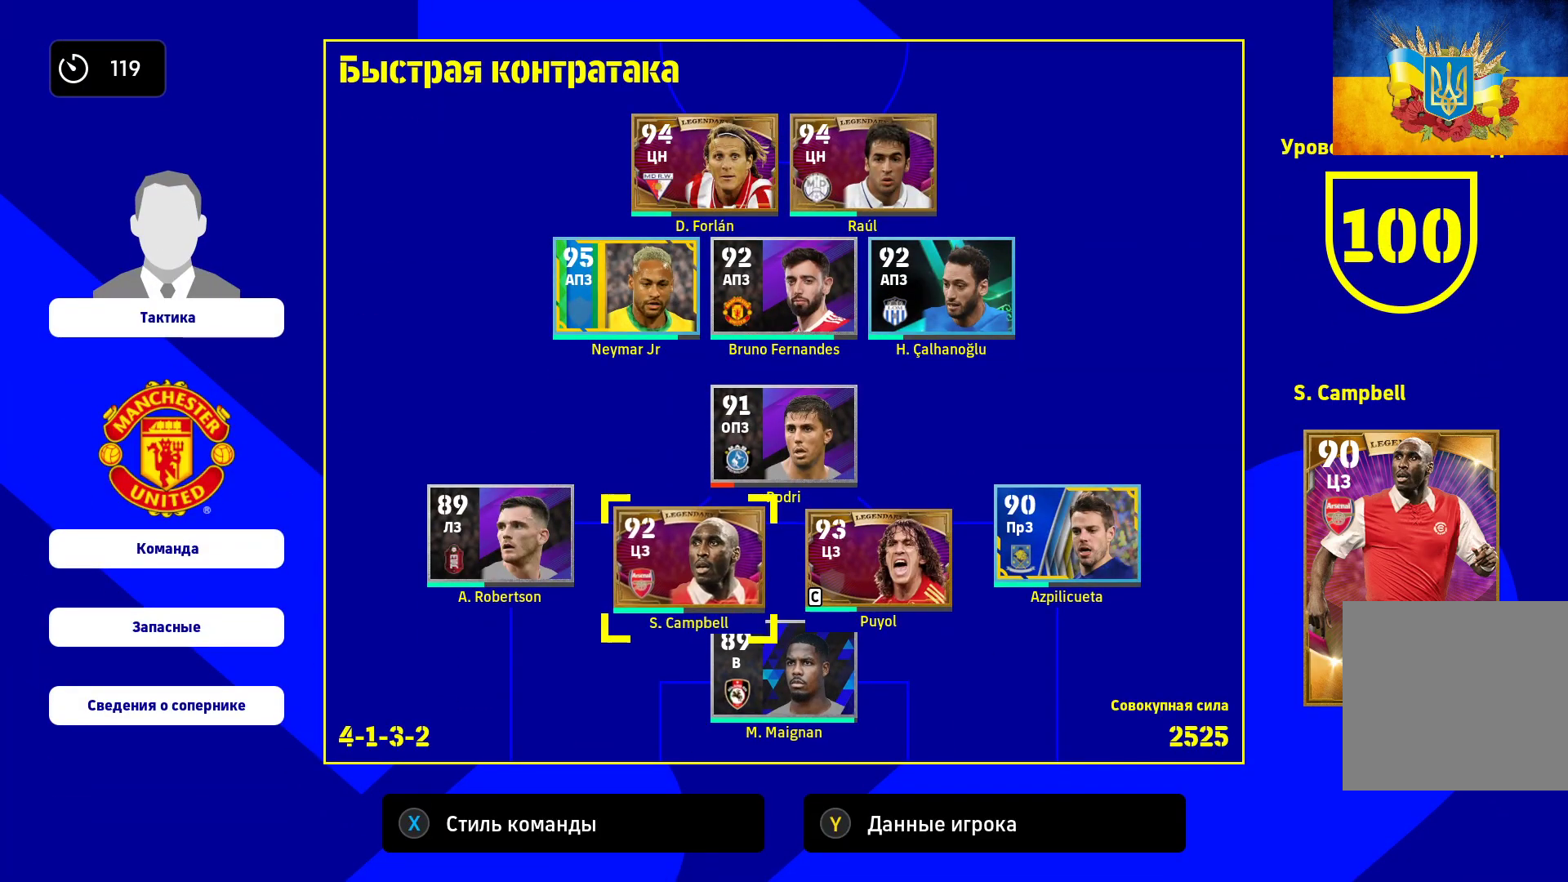
{"dt_ms": 500, "buttons": [], "left_stick": "up", "right_stick": "center", "events": [[100, "left_stick", "center"], [200, "X", "down"], [317, "X", "up"], [367, "left_stick", "up"]]}
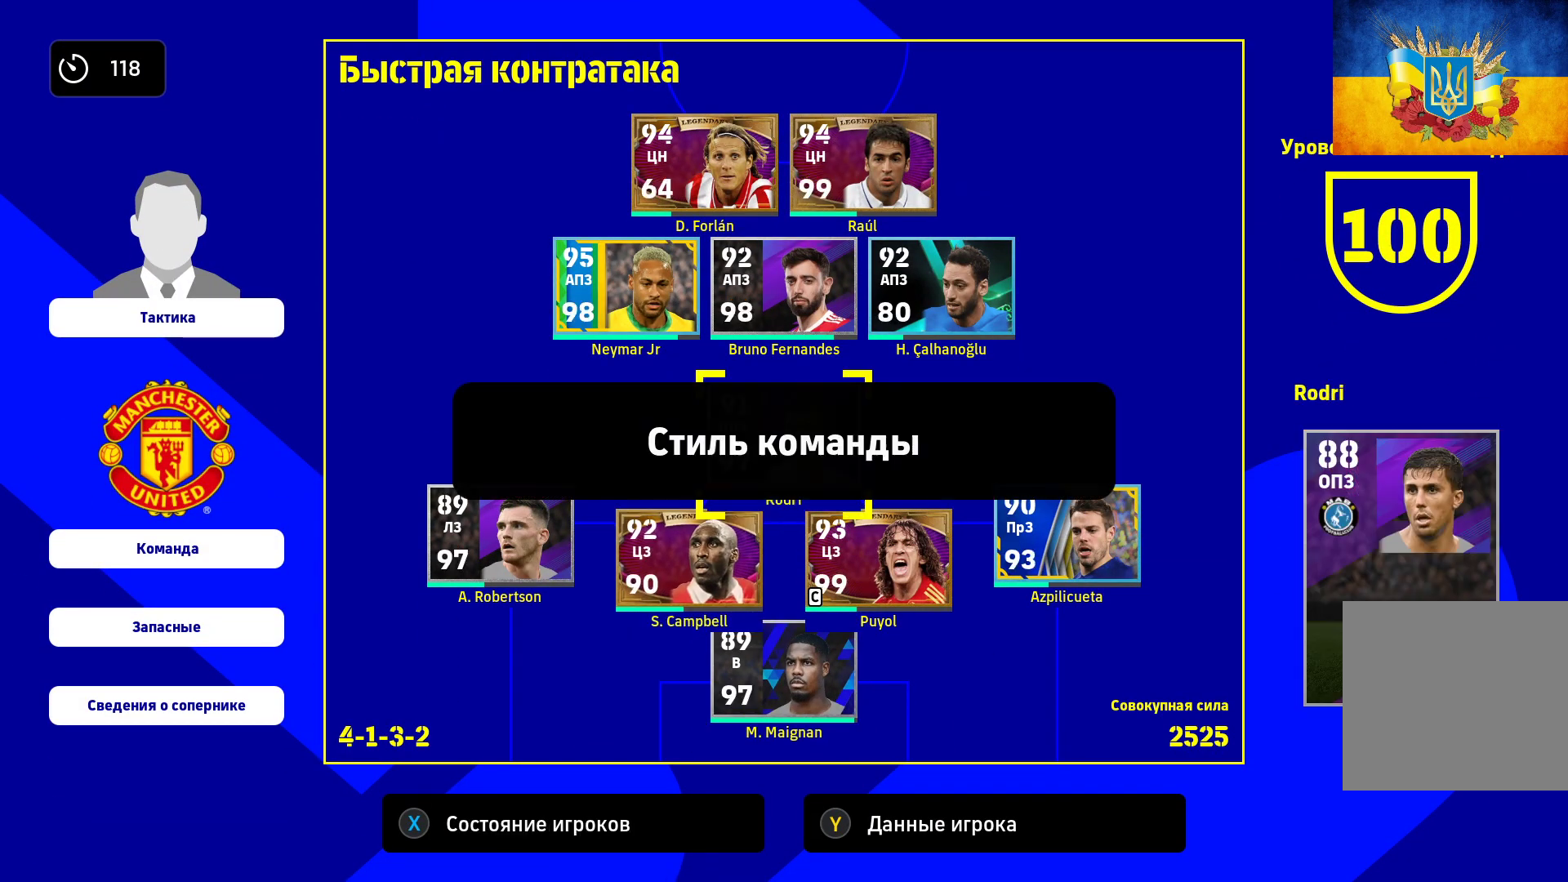
{"dt_ms": 500, "buttons": [], "left_stick": "up", "right_stick": "center", "events": [[50, "left_stick", "center"], [117, "left_stick", "up"], [200, "X", "down"], [250, "left_stick", "center"], [333, "X", "up"], [383, "left_stick", "up"]]}
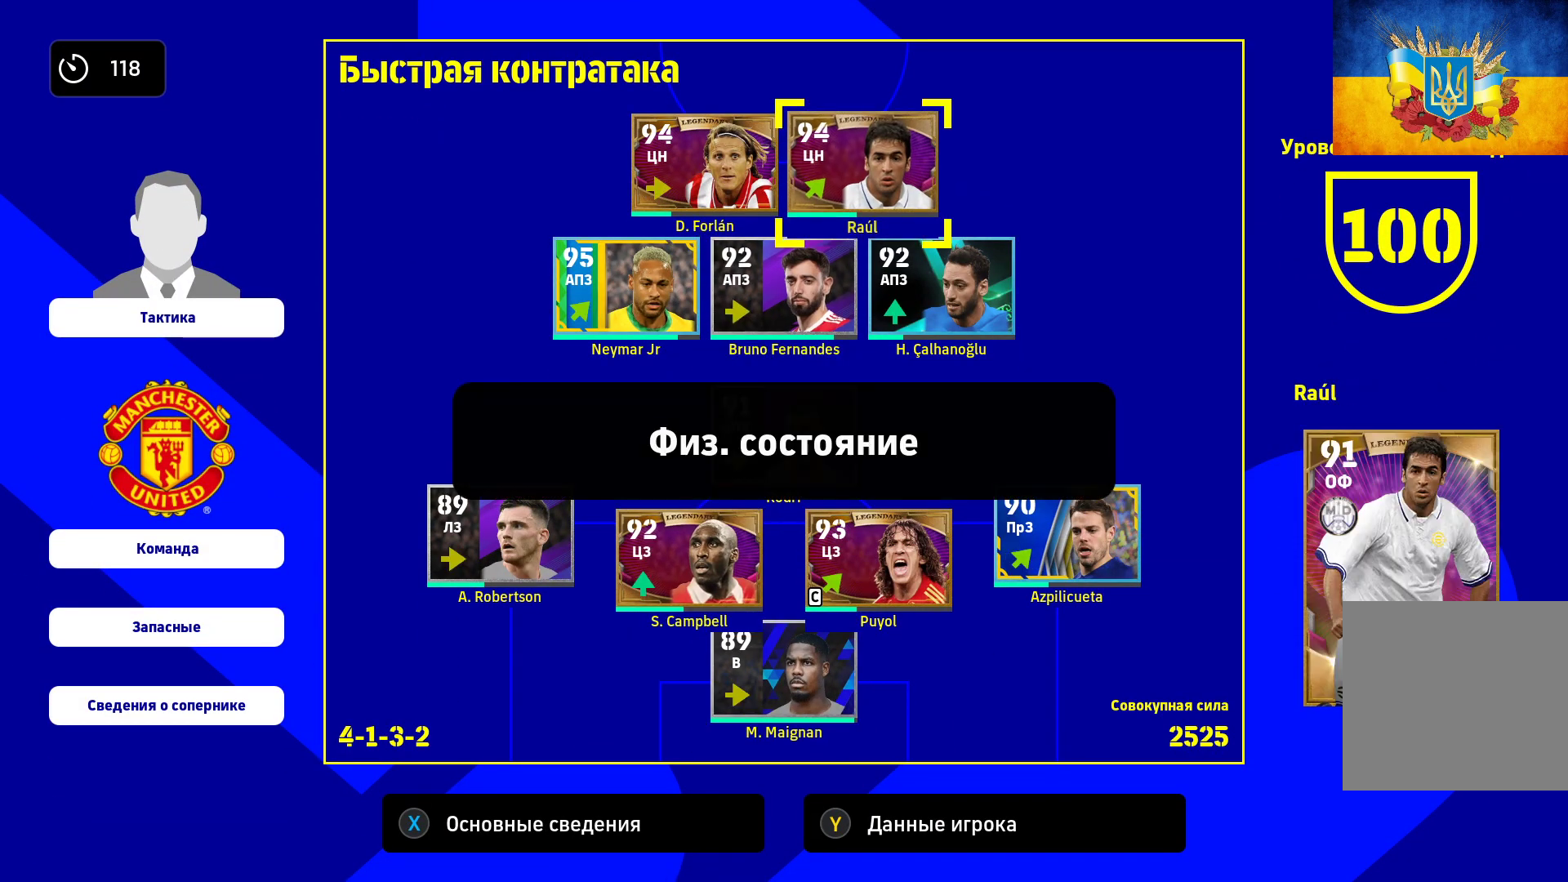
{"dt_ms": 500, "buttons": [], "left_stick": "left", "right_stick": "center", "events": [[50, "left_stick", "center"], [283, "A", "down"], [383, "A", "up"], [417, "left_stick", "left"]]}
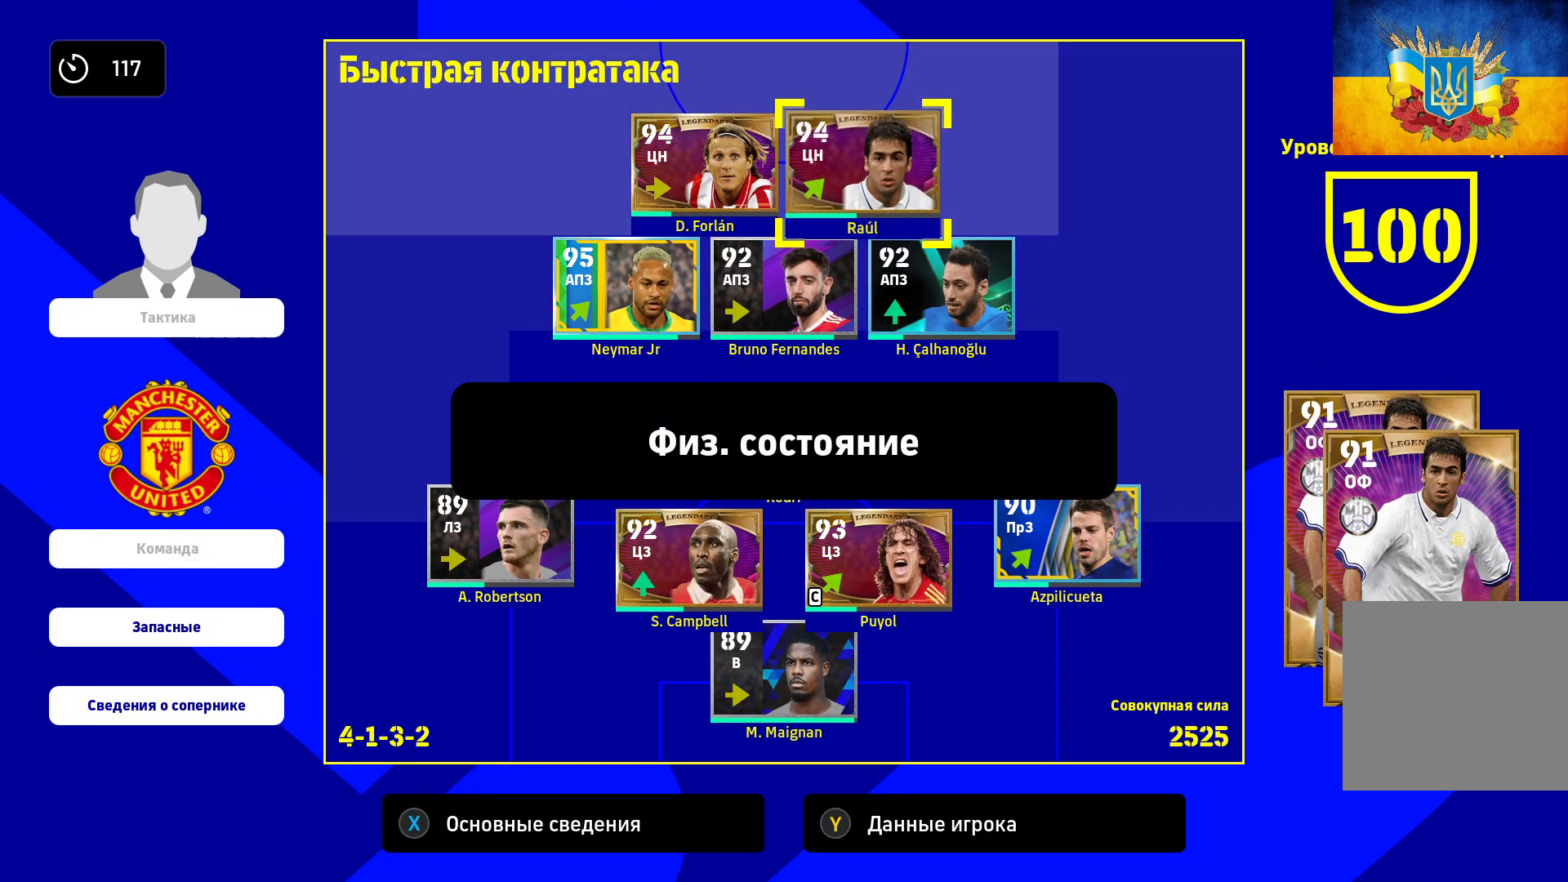
{"dt_ms": 500, "buttons": [], "left_stick": "down", "right_stick": "center", "events": [[67, "left_stick", "center"], [133, "left_stick", "left"], [300, "left_stick", "center"], [400, "left_stick", "down"]]}
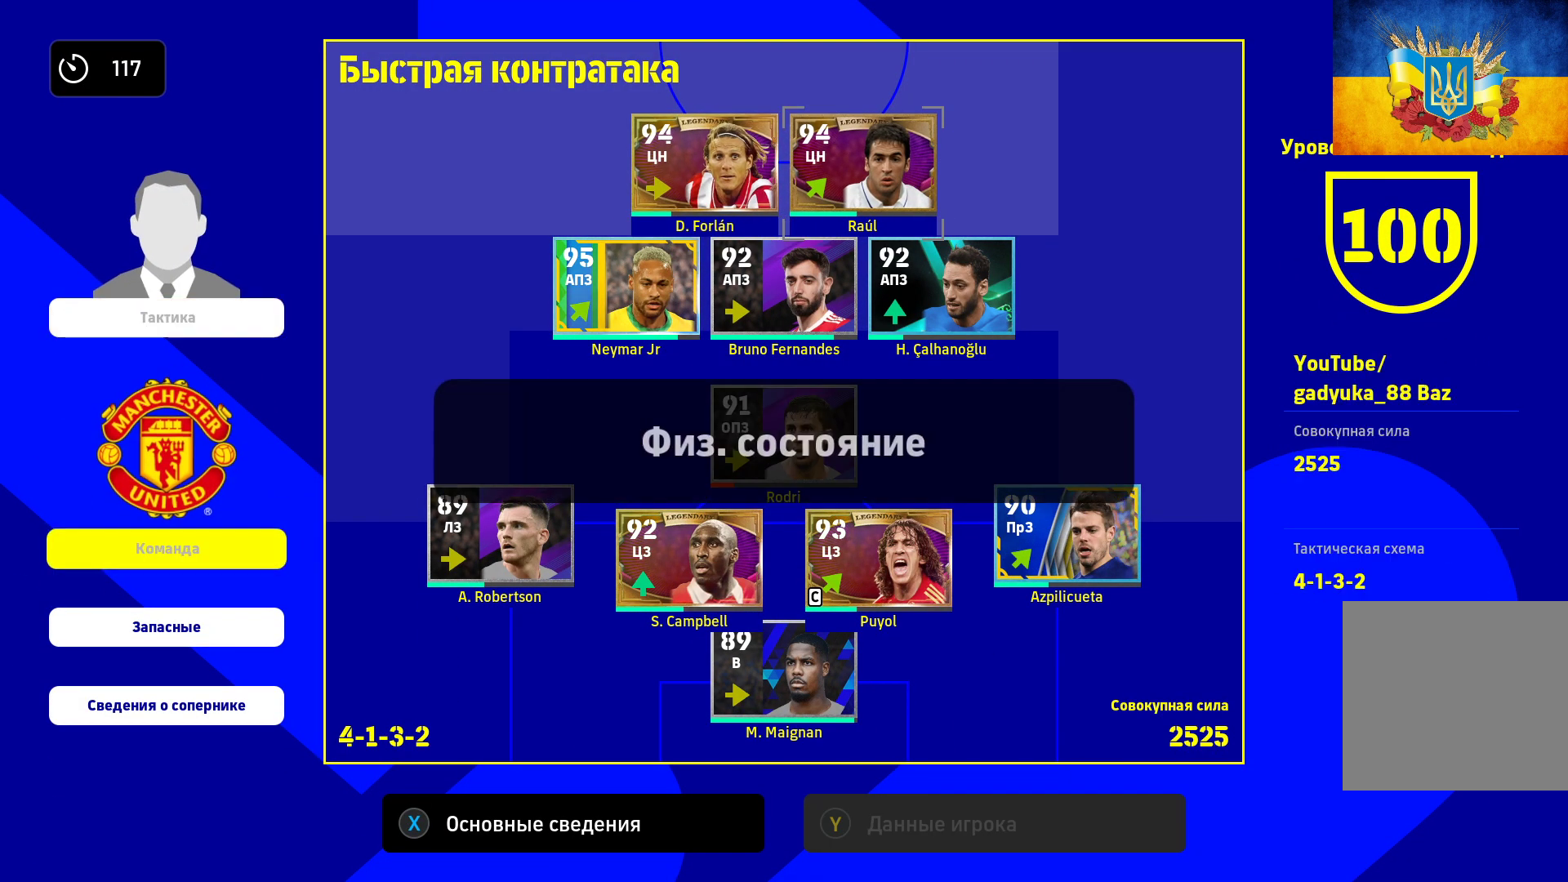
{"dt_ms": 500, "buttons": [], "left_stick": "center", "right_stick": "center", "events": [[33, "left_stick", "center"], [83, "left_stick", "down"], [217, "left_stick", "center"], [250, "A", "down"], [383, "A", "up"]]}
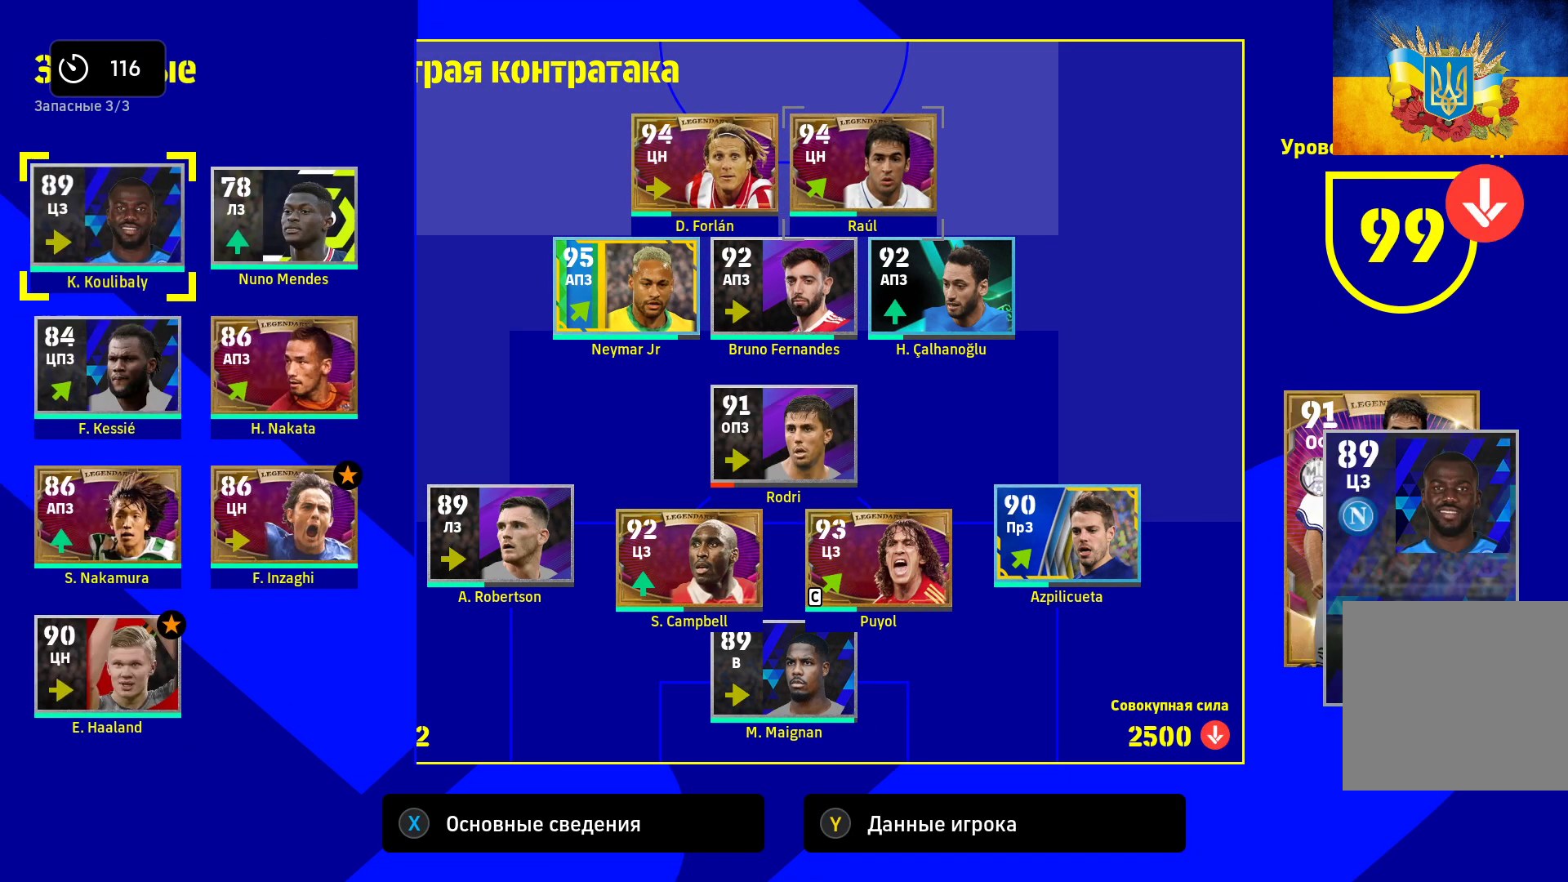
{"dt_ms": 500, "buttons": [], "left_stick": "down", "right_stick": "center", "events": [[200, "left_stick", "down"]]}
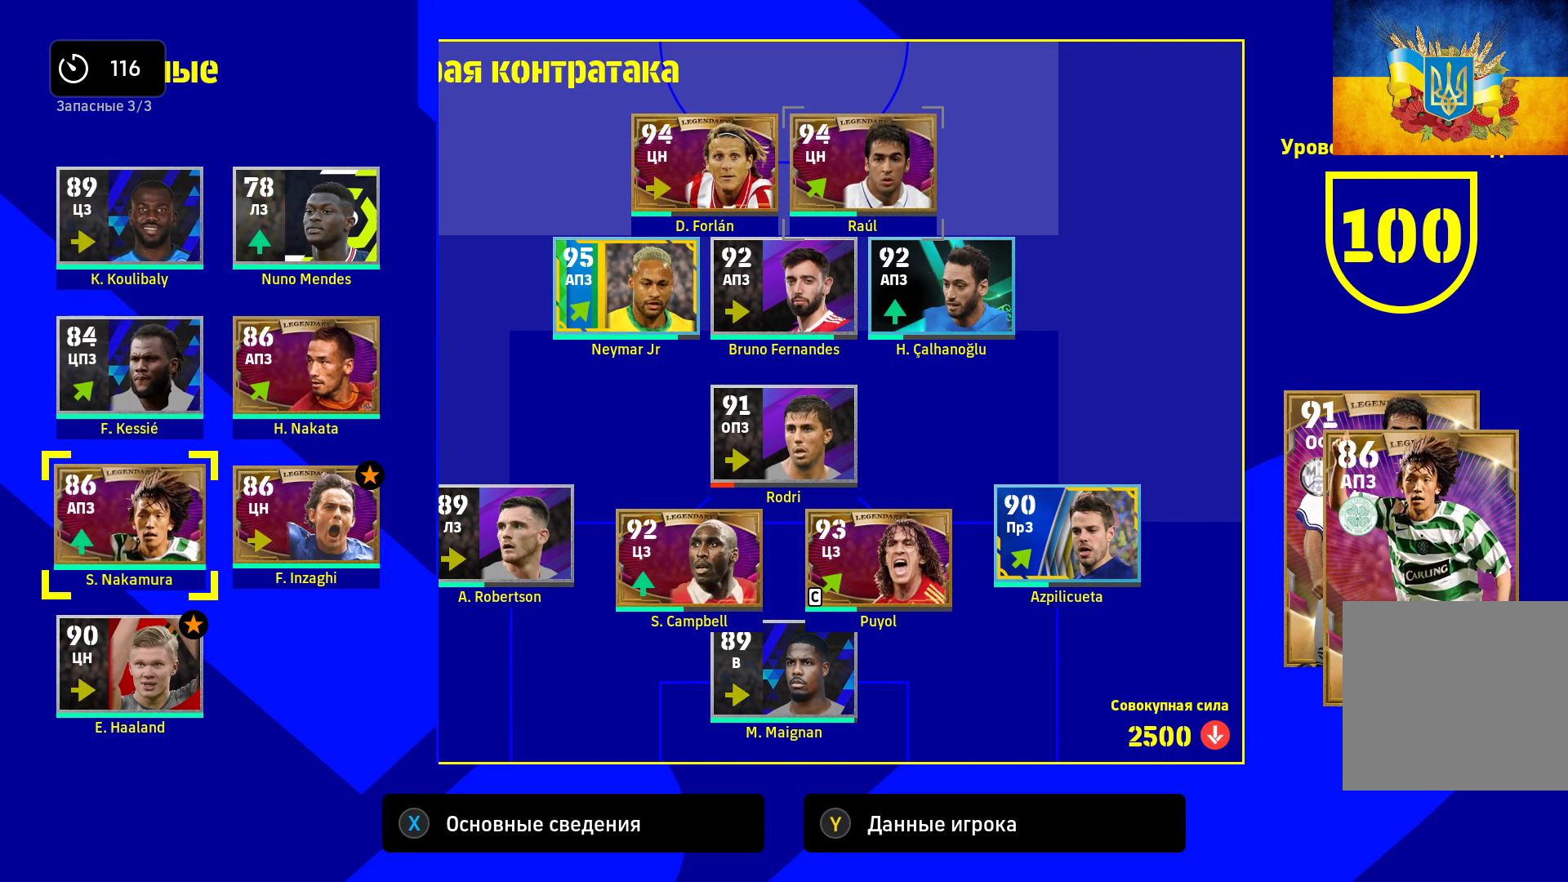
{"dt_ms": 500, "buttons": ["A"], "left_stick": "center", "right_stick": "center", "events": [[50, "left_stick", "center"], [233, "left_stick", "down"], [383, "left_stick", "center"], [450, "A", "down"]]}
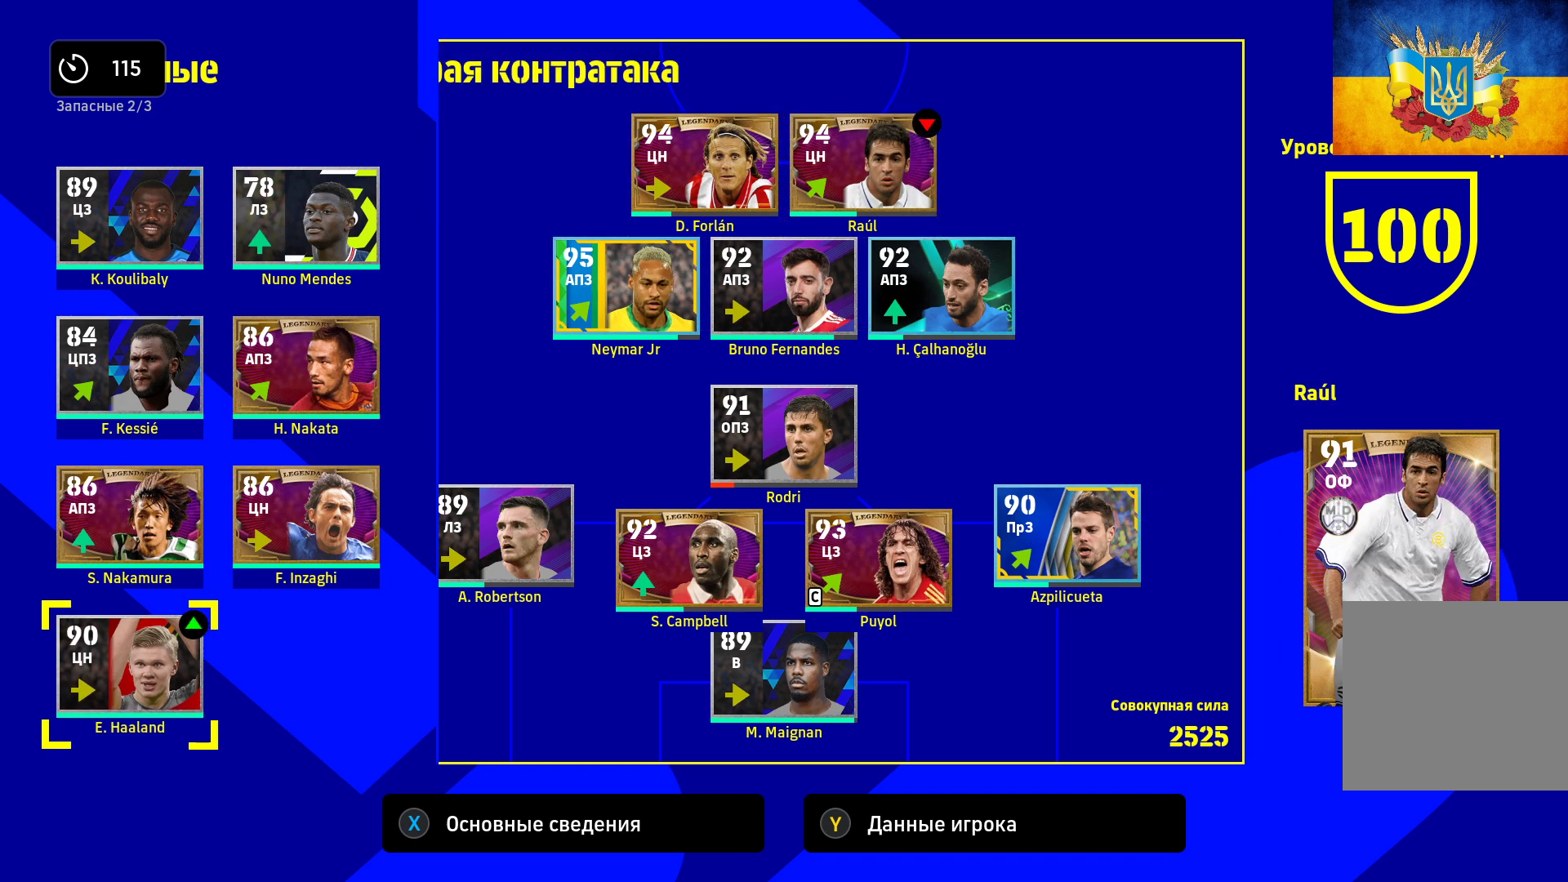
{"dt_ms": 500, "buttons": ["A"], "left_stick": "center", "right_stick": "center", "events": [[83, "left_stick", "up"], [100, "A", "up"], [233, "left_stick", "center"], [283, "left_stick", "right"], [417, "left_stick", "center"], [450, "A", "down"]]}
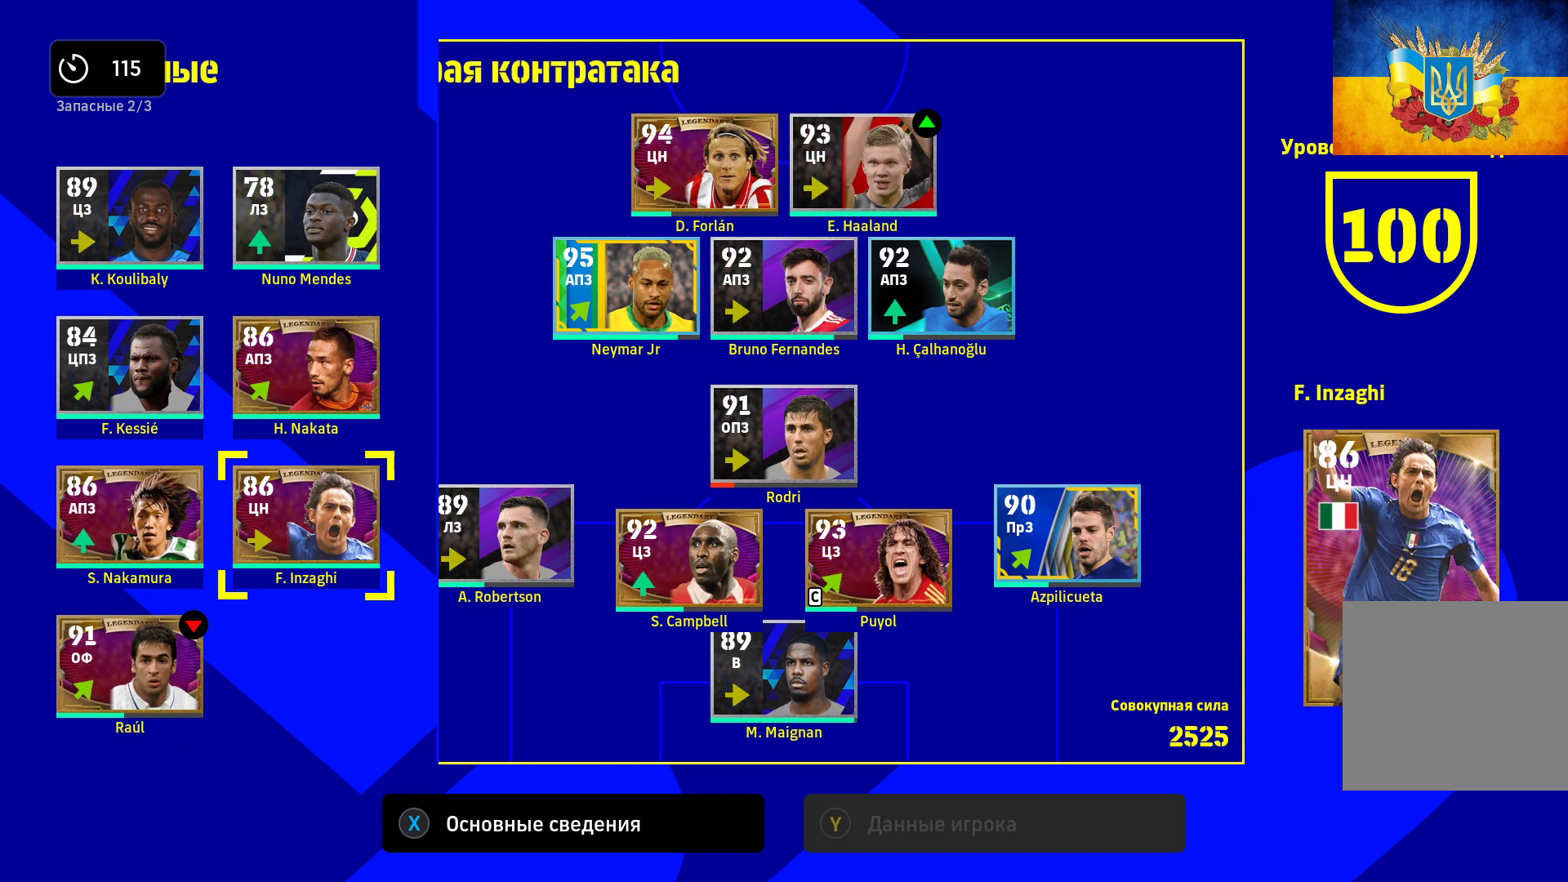
{"dt_ms": 500, "buttons": [], "left_stick": "right", "right_stick": "center", "events": [[67, "left_stick", "up"], [83, "A", "up"], [233, "left_stick", "center"], [283, "left_stick", "up"], [433, "left_stick", "center"], [483, "left_stick", "right"]]}
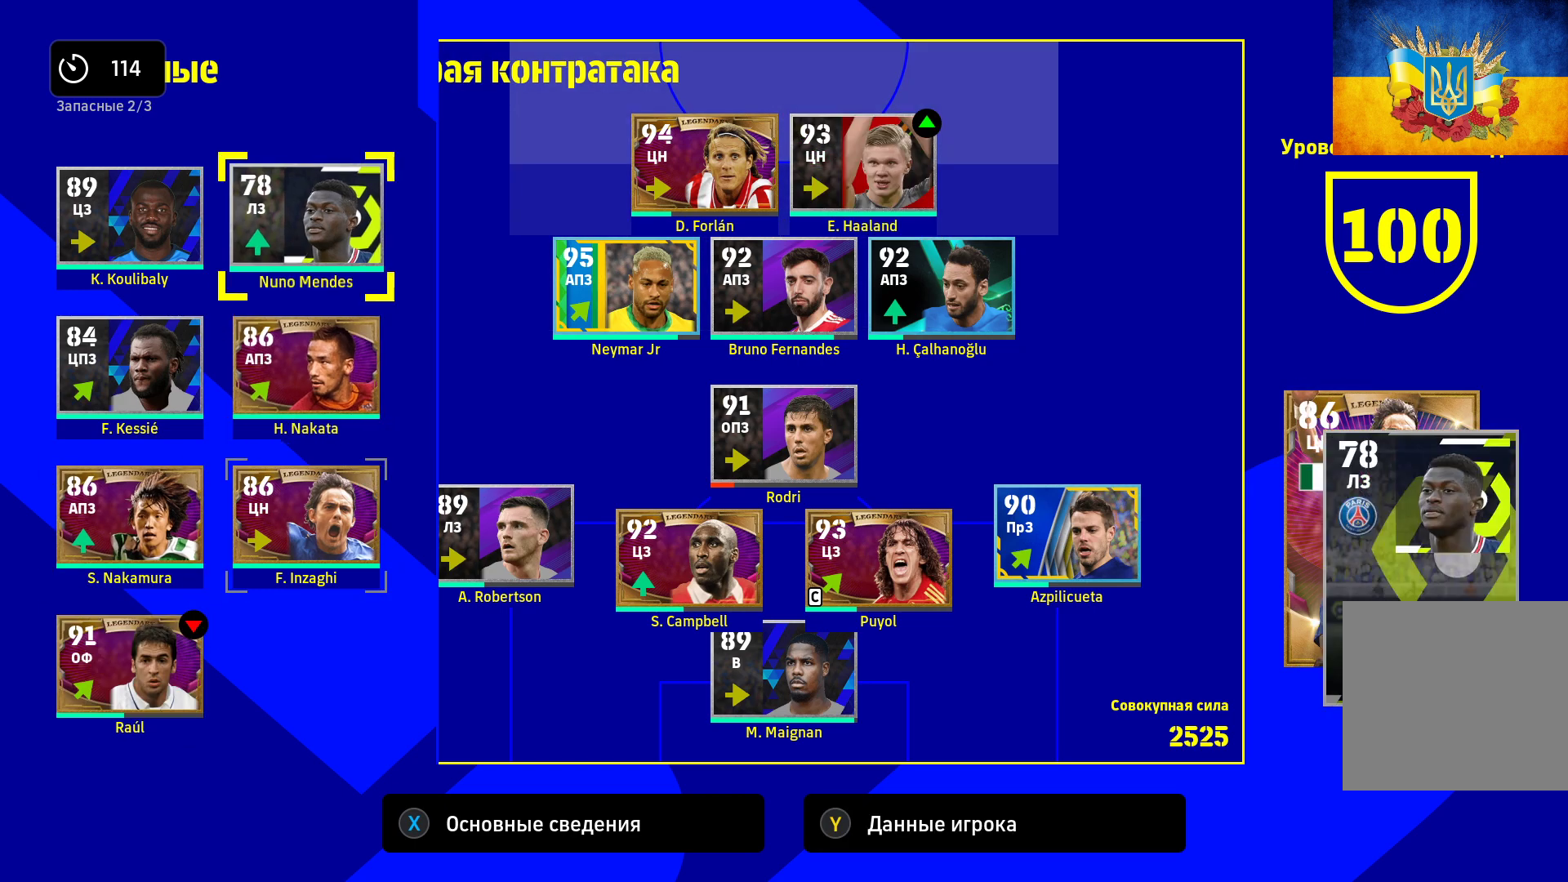
{"dt_ms": 500, "buttons": [], "left_stick": "center", "right_stick": "center", "events": [[133, "left_stick", "center"], [317, "left_stick", "up-right"], [433, "left_stick", "center"]]}
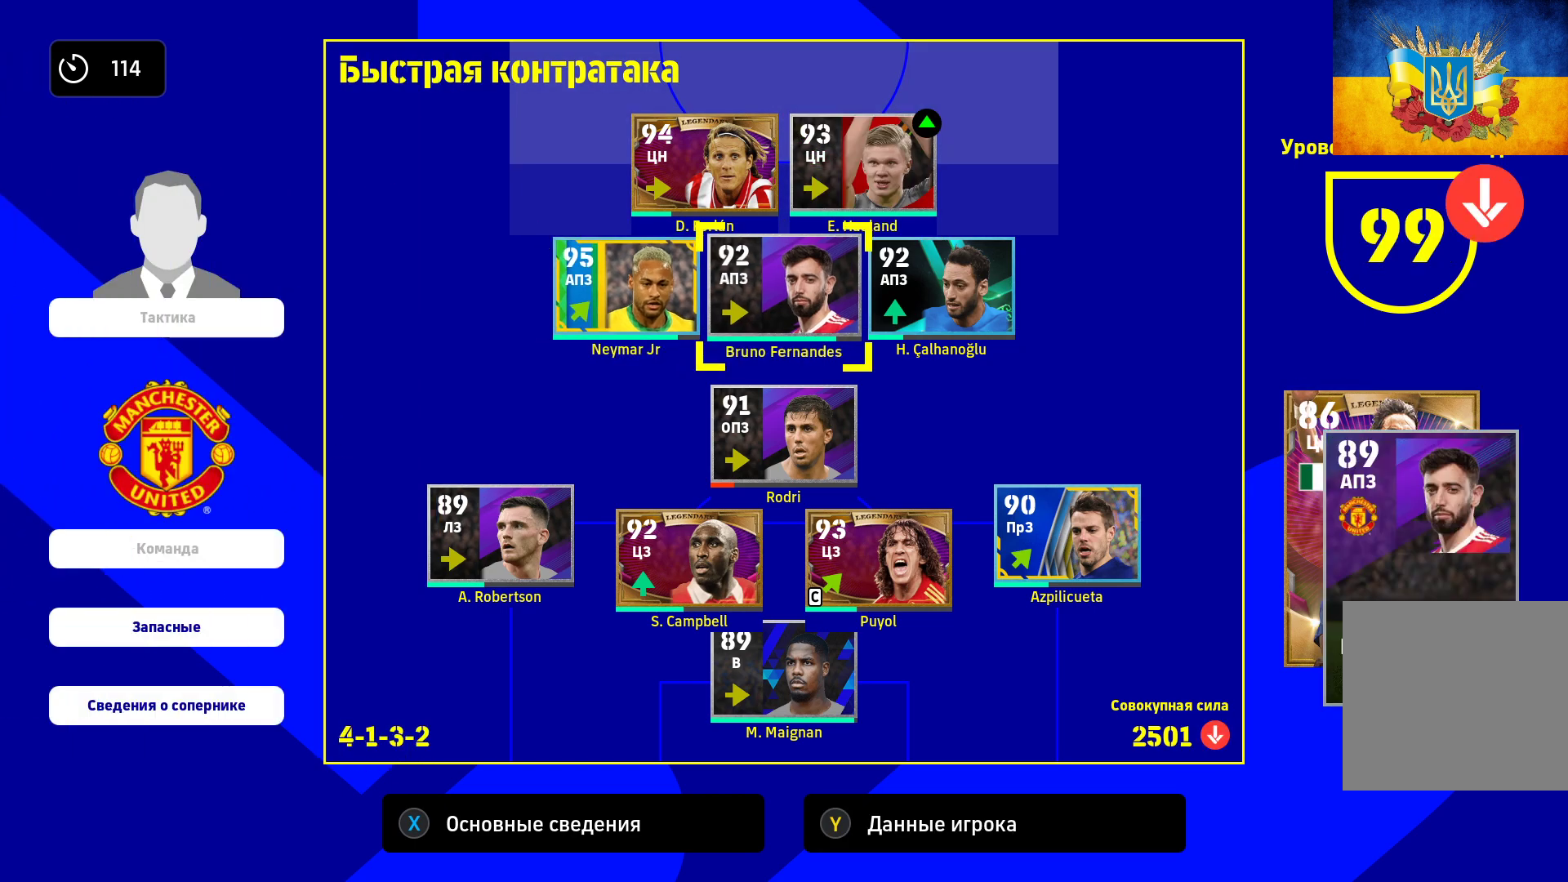
{"dt_ms": 500, "buttons": ["A"], "left_stick": "center", "right_stick": "center", "events": [[17, "left_stick", "up"], [183, "left_stick", "center"], [433, "A", "down"]]}
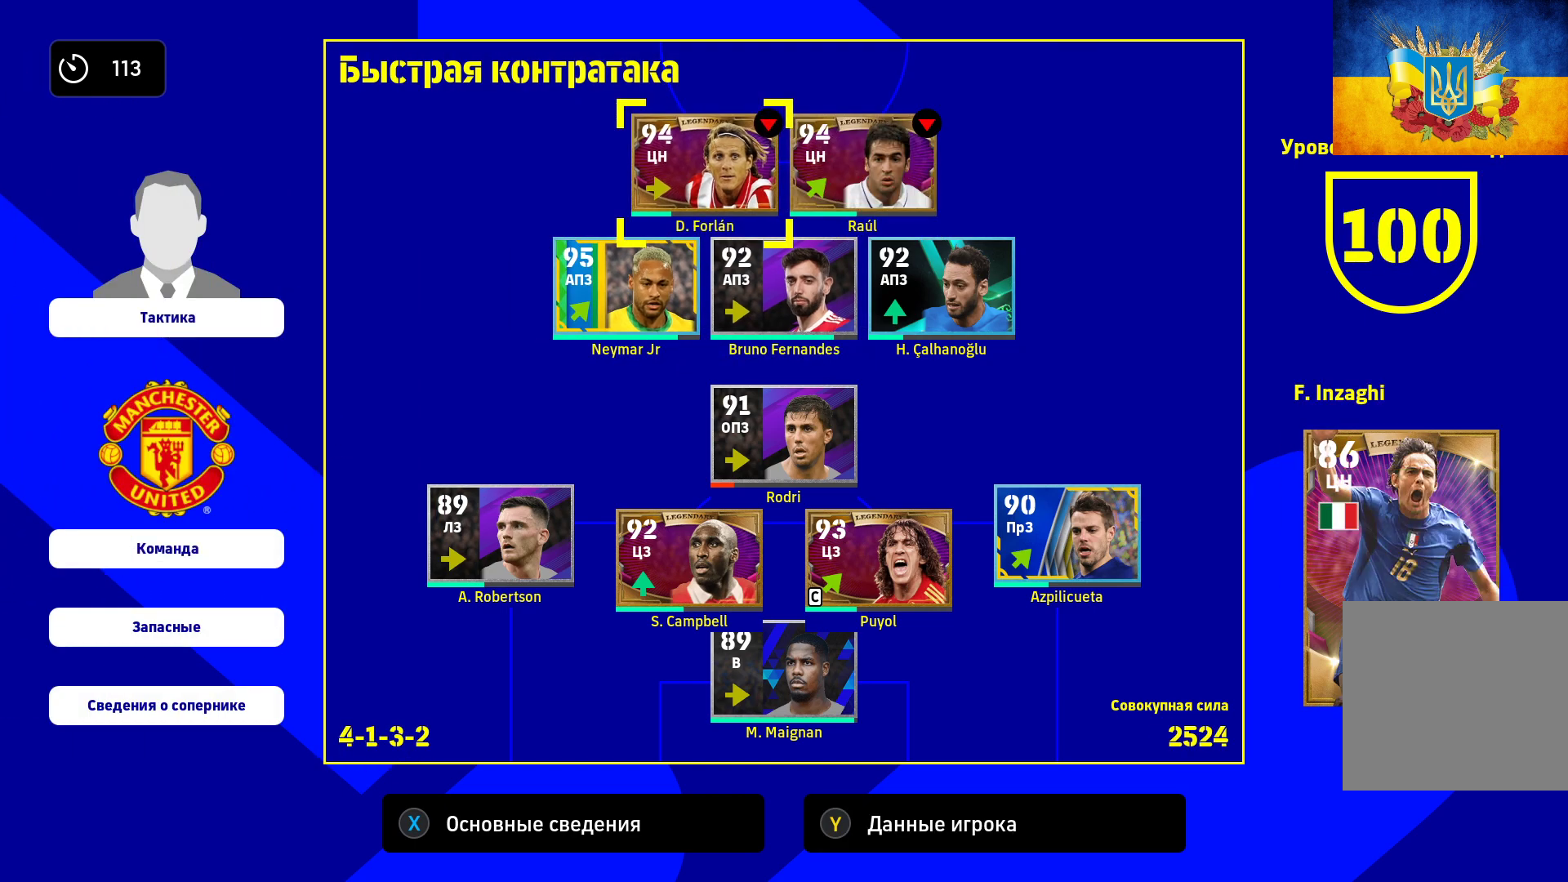
{"dt_ms": 500, "buttons": [], "left_stick": "center", "right_stick": "center", "events": [[67, "A", "up"]]}
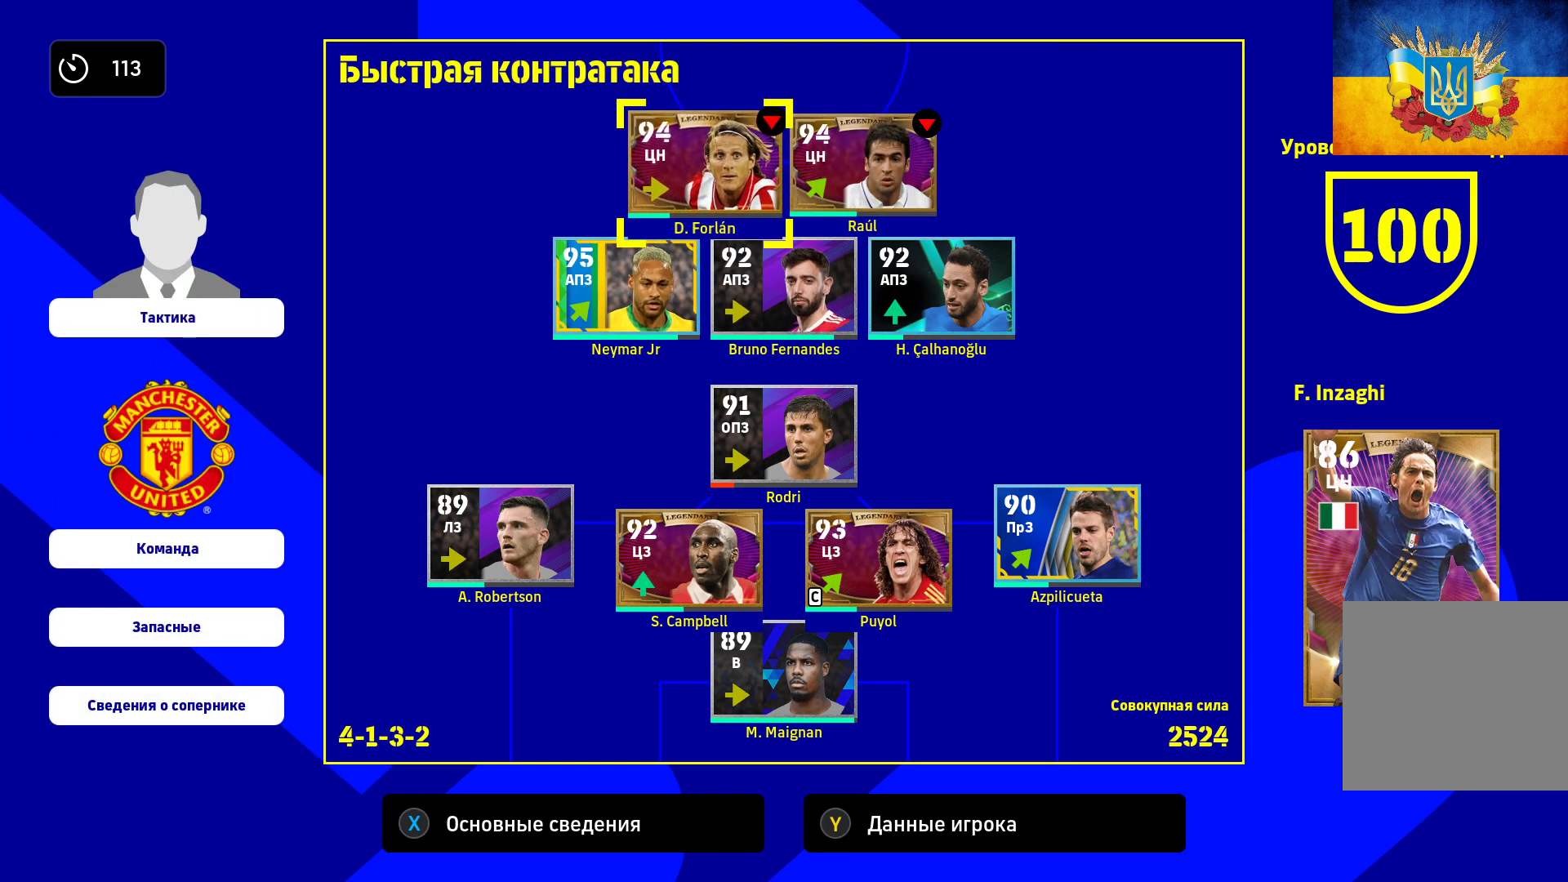
{"dt_ms": 500, "buttons": [], "left_stick": "left", "right_stick": "center", "events": [[200, "left_stick", "down"], [367, "left_stick", "center"], [433, "left_stick", "left"]]}
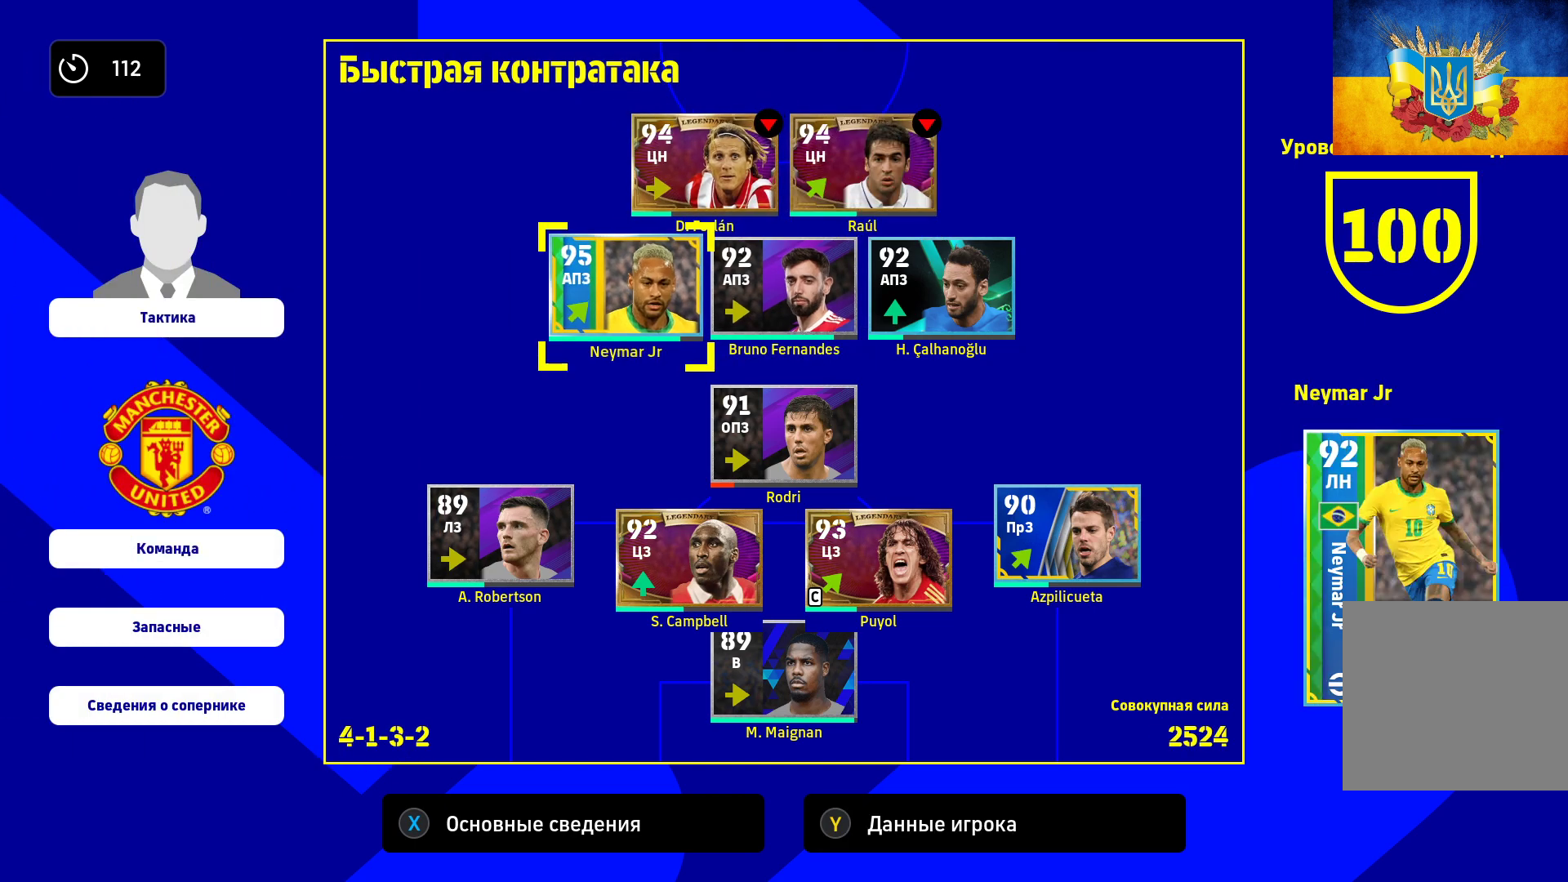
{"dt_ms": 500, "buttons": [], "left_stick": "center", "right_stick": "center", "events": [[50, "left_stick", "center"], [117, "left_stick", "down"], [167, "left_stick", "down-left"], [267, "left_stick", "center"], [333, "left_stick", "down"], [467, "left_stick", "center"]]}
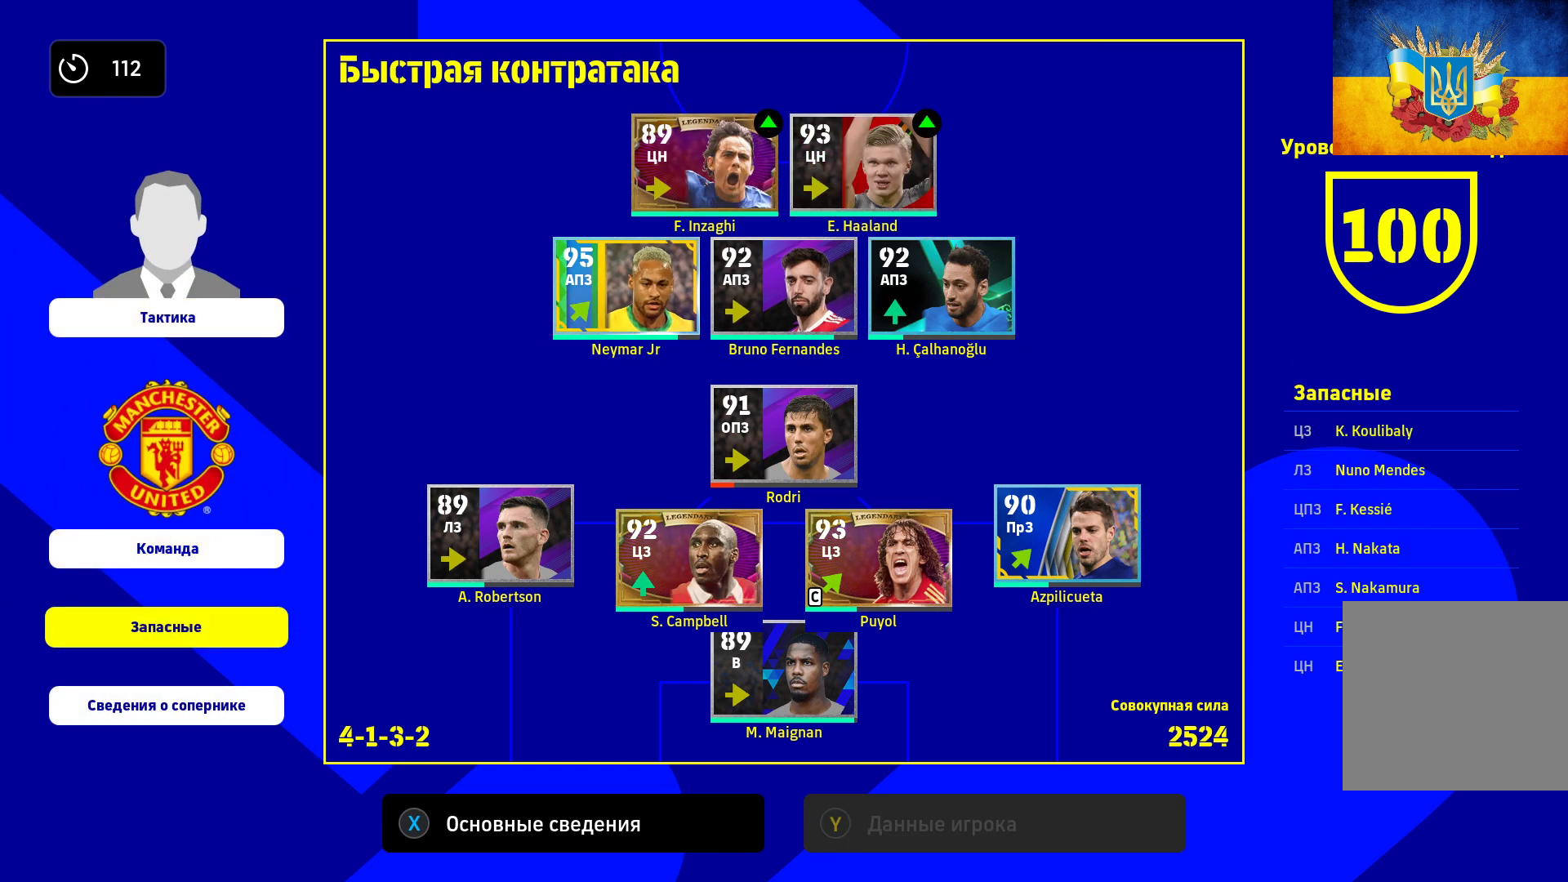
{"dt_ms": 500, "buttons": [], "left_stick": "center", "right_stick": "center", "events": [[67, "A", "down"], [217, "A", "up"]]}
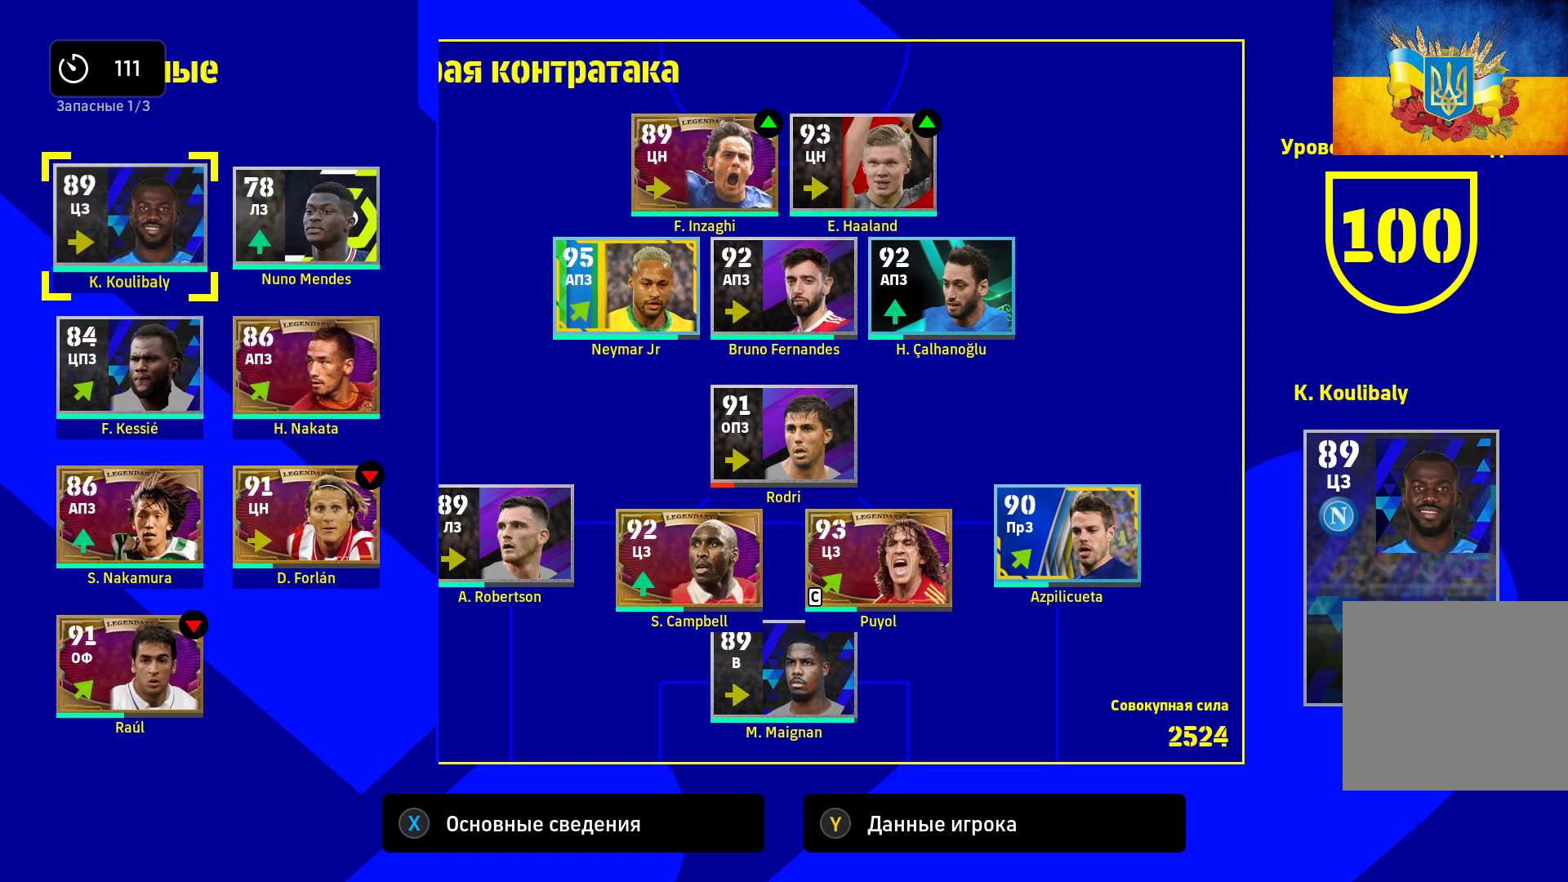
{"dt_ms": 500, "buttons": [], "left_stick": "center", "right_stick": "center", "events": [[67, "left_stick", "down"], [217, "left_stick", "center"], [300, "left_stick", "down"], [433, "left_stick", "center"]]}
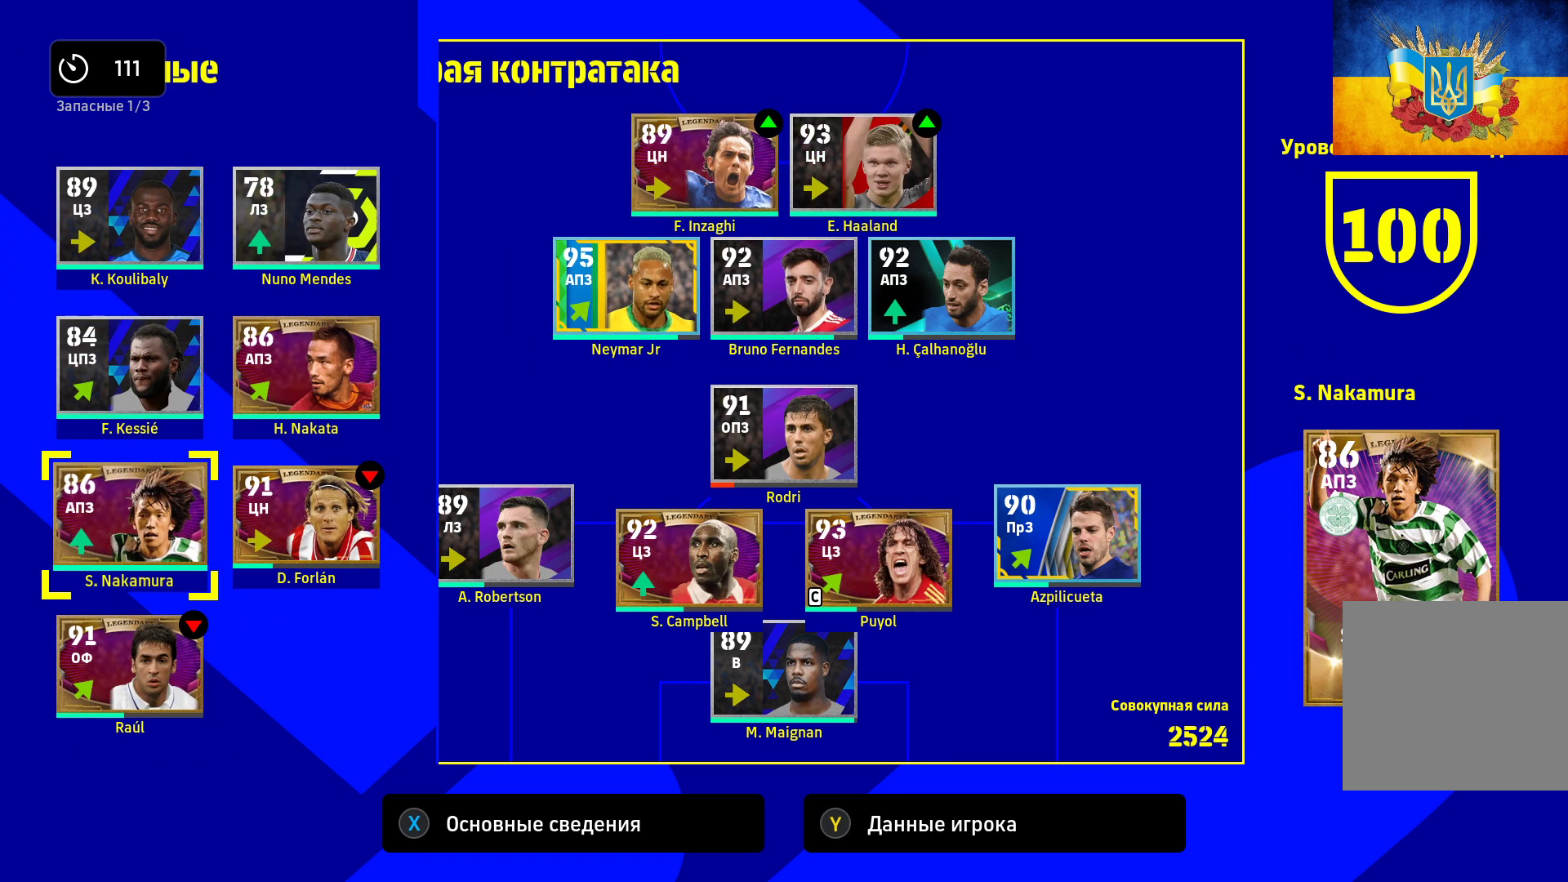
{"dt_ms": 500, "buttons": [], "left_stick": "center", "right_stick": "center", "events": [[50, "A", "down"], [200, "A", "up"], [200, "left_stick", "right"], [367, "left_stick", "center"]]}
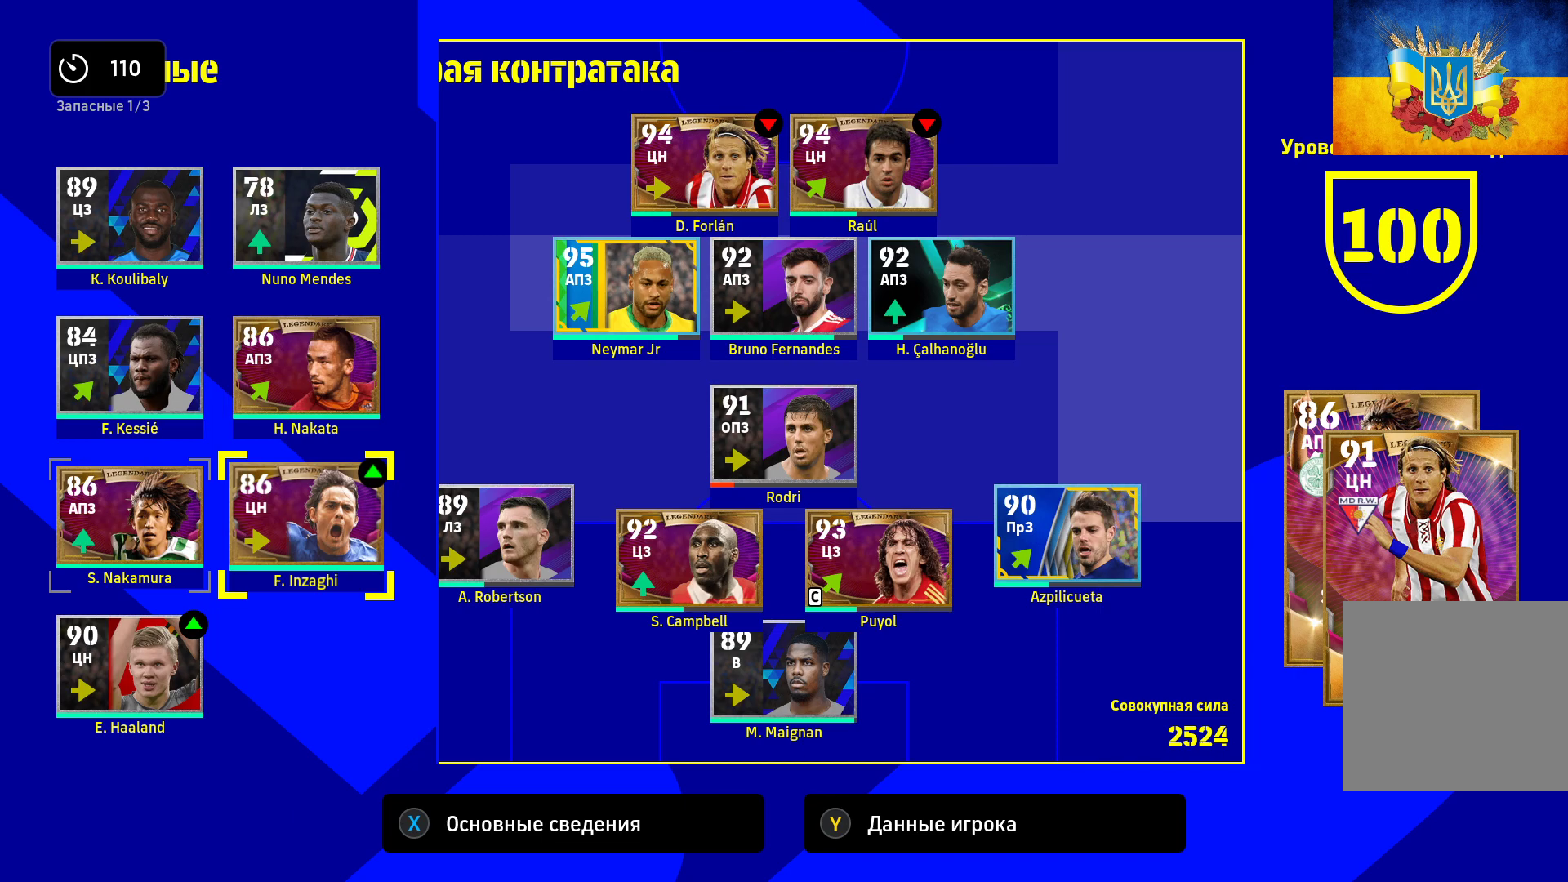
{"dt_ms": 500, "buttons": [], "left_stick": "right", "right_stick": "center", "events": [[83, "B", "down"], [217, "B", "up"], [267, "left_stick", "up"], [433, "left_stick", "center"], [500, "left_stick", "right"]]}
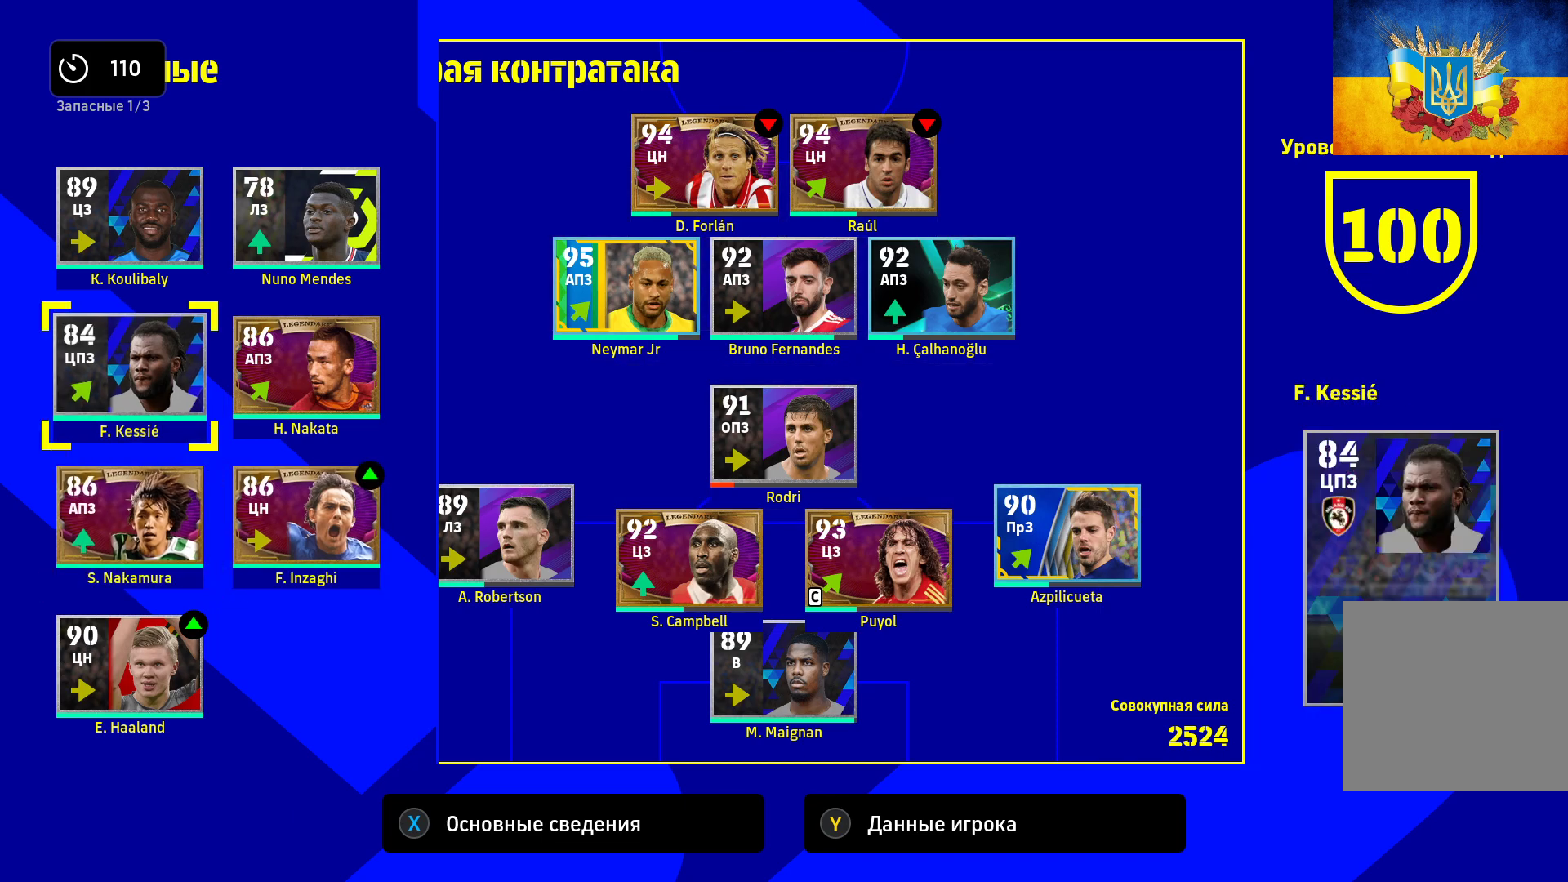
{"dt_ms": 500, "buttons": [], "left_stick": "center", "right_stick": "center", "events": [[150, "left_stick", "center"], [183, "A", "down"], [317, "left_stick", "up-right"], [333, "A", "up"], [467, "left_stick", "center"]]}
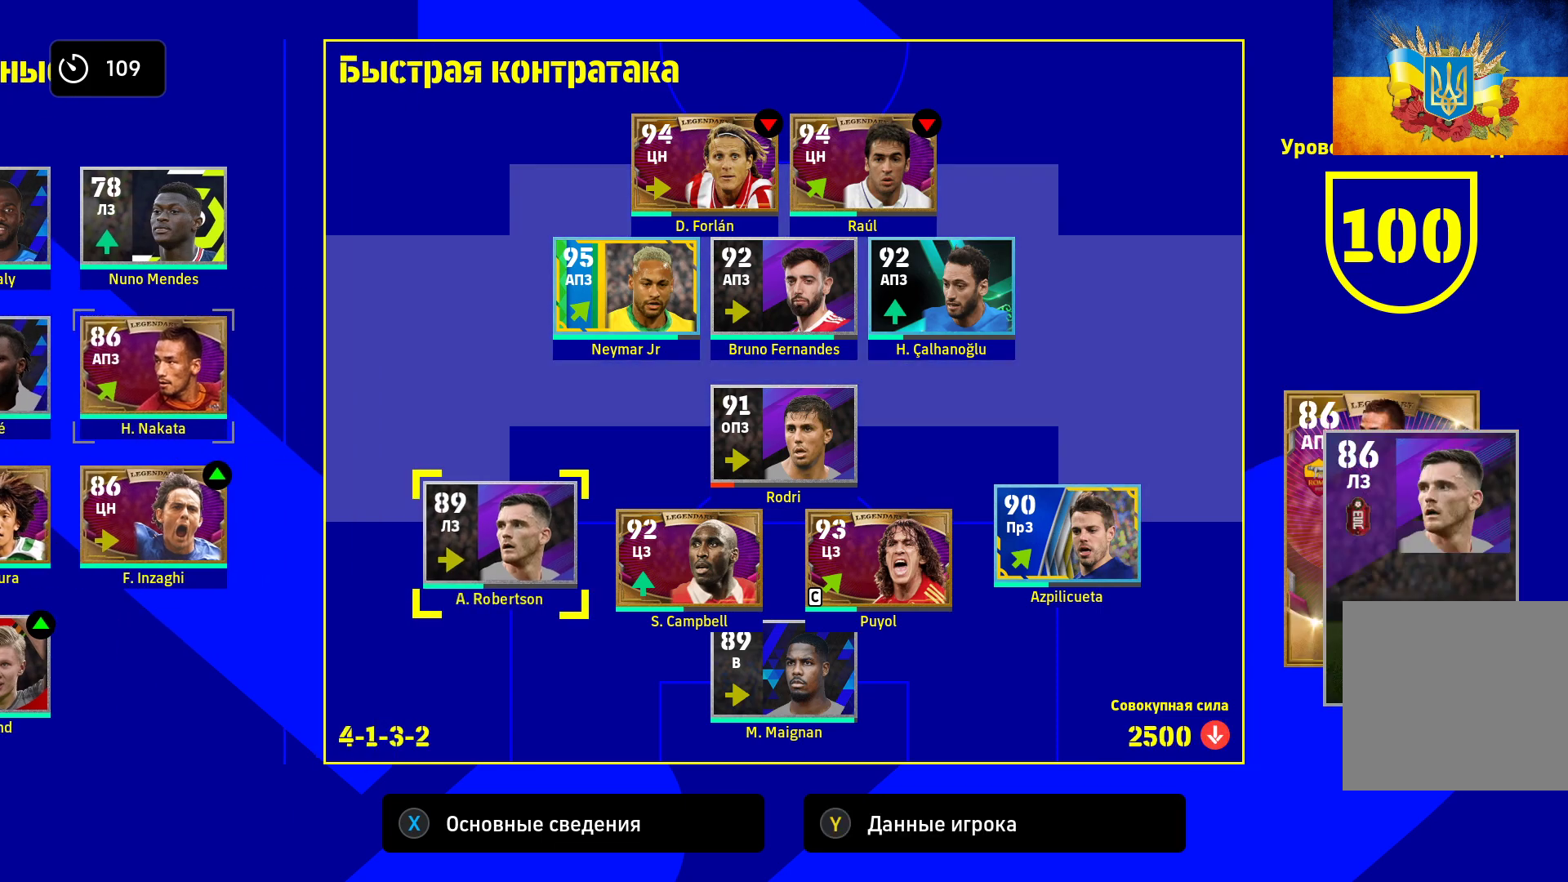
{"dt_ms": 500, "buttons": [], "left_stick": "up", "right_stick": "center", "events": [[17, "left_stick", "right"], [217, "left_stick", "up-right"], [333, "left_stick", "center"], [417, "left_stick", "up"]]}
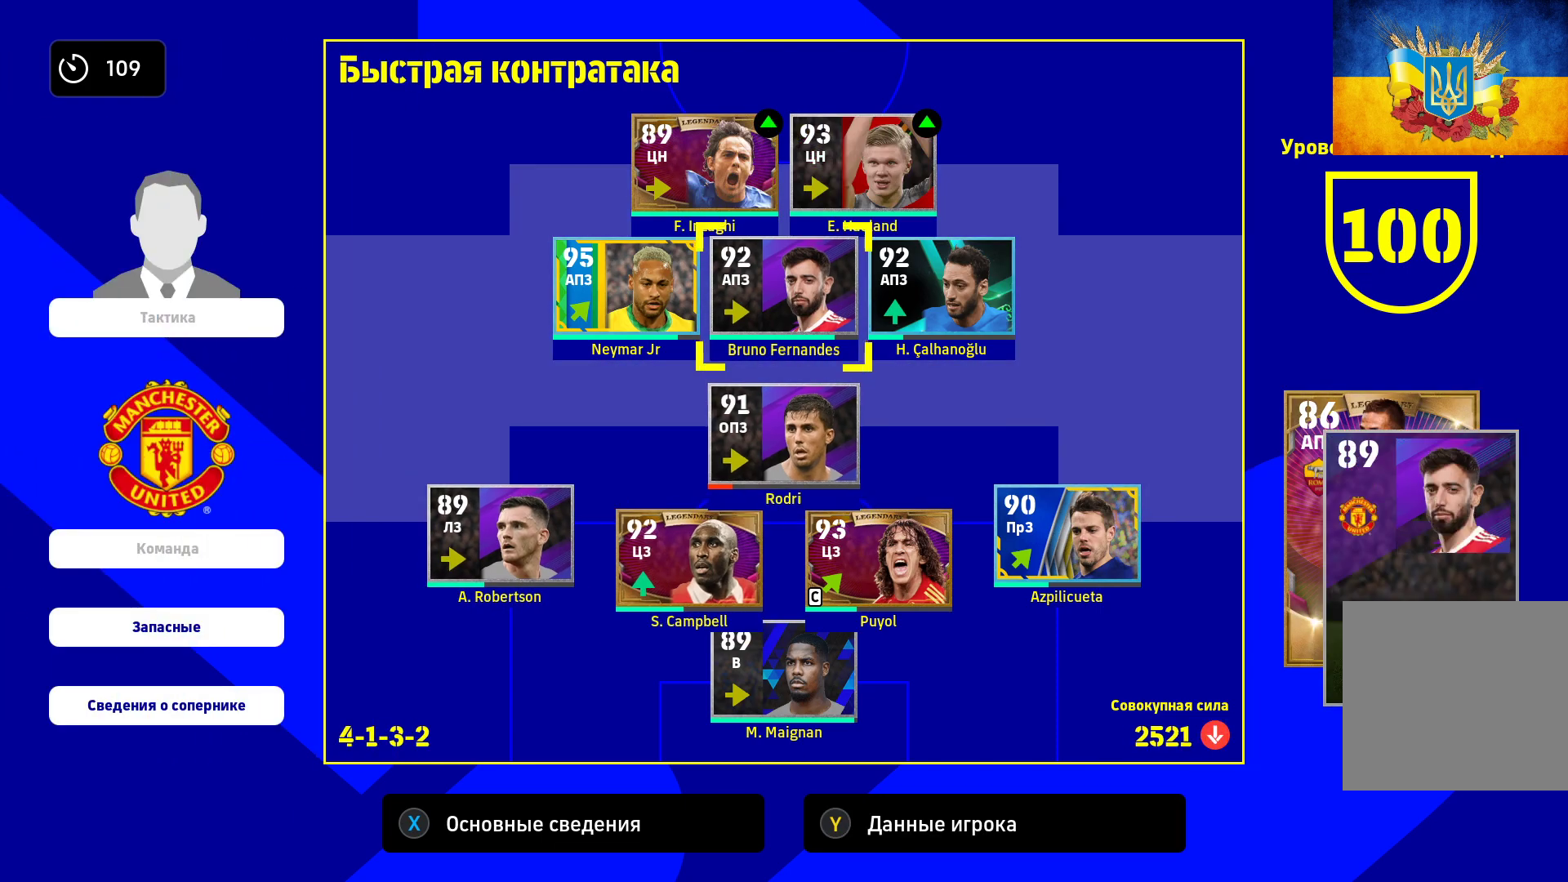
{"dt_ms": 500, "buttons": [], "left_stick": "center", "right_stick": "center", "events": [[83, "left_stick", "center"]]}
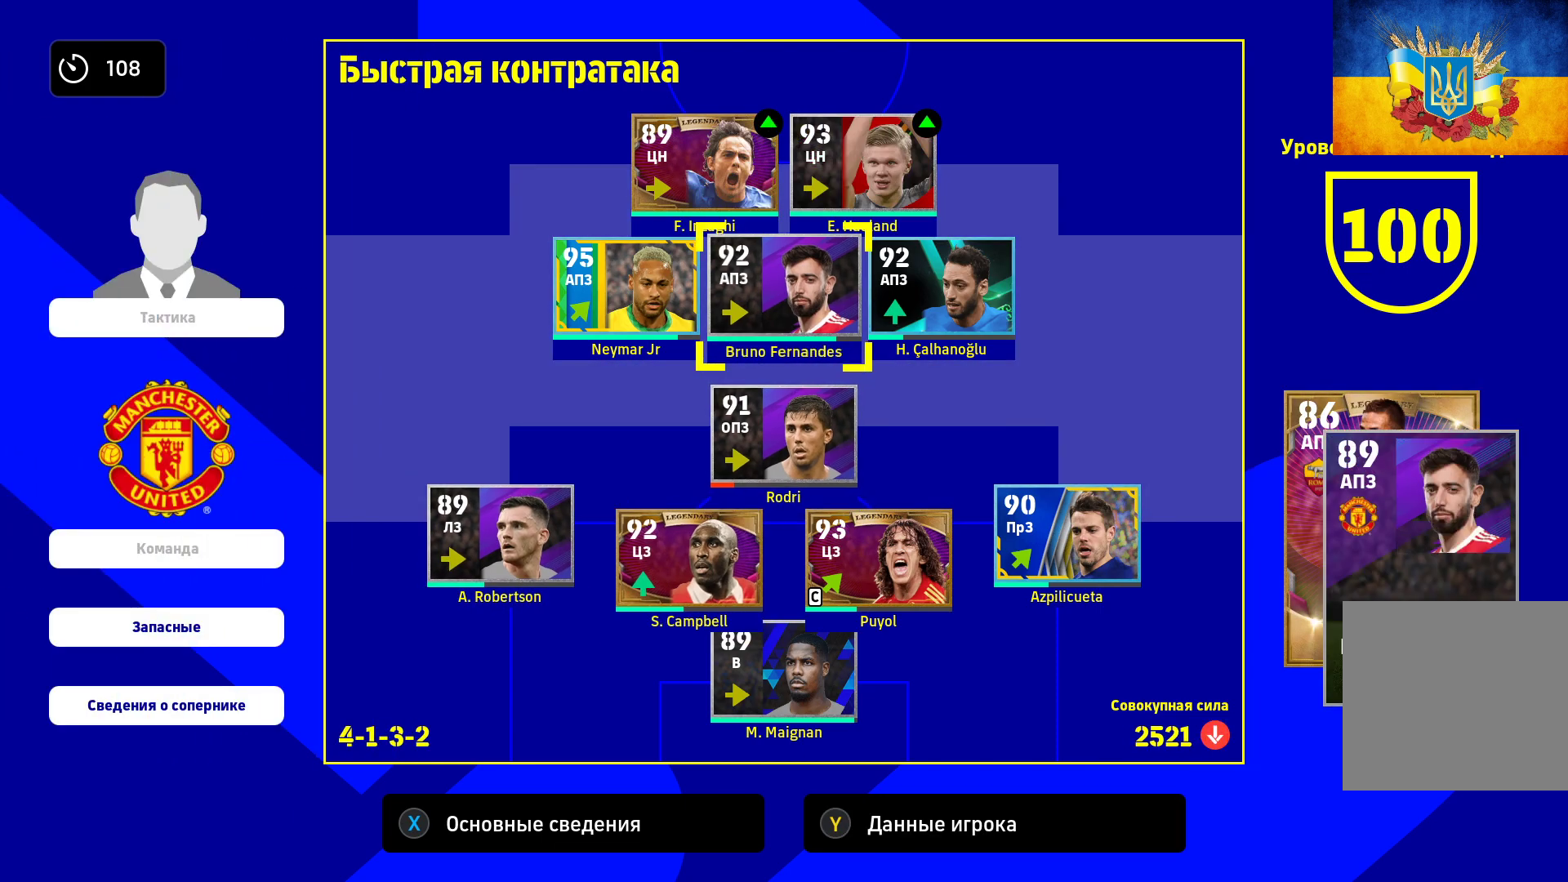
{"dt_ms": 1000, "buttons": ["B"], "left_stick": "center", "right_stick": "center"}
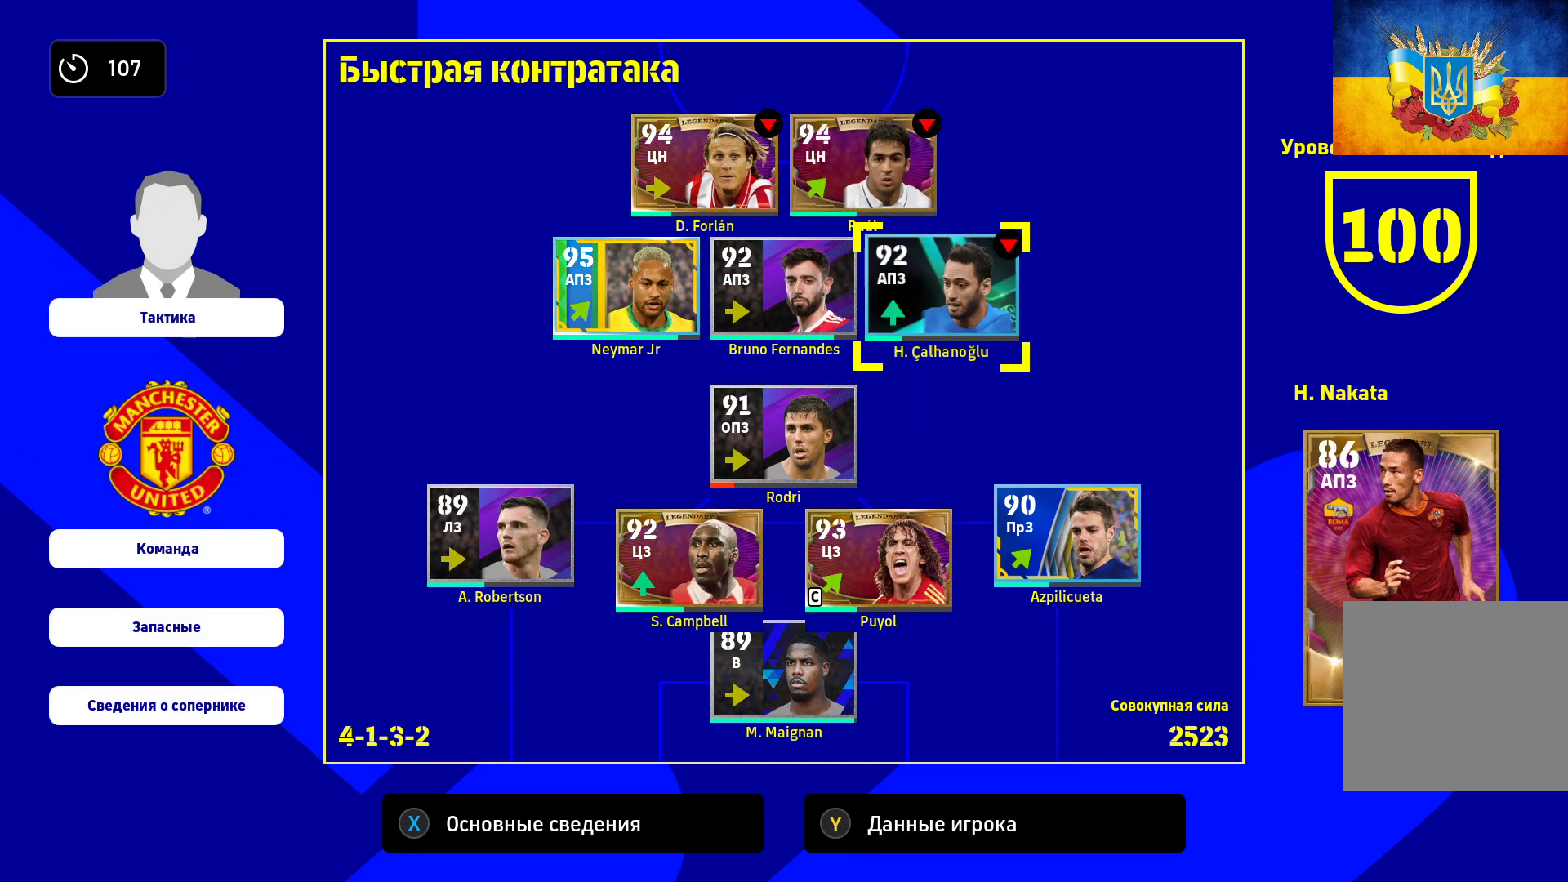
{"dt_ms": 500, "buttons": [], "left_stick": "center", "right_stick": "center", "events": [[217, "B", "up"], [283, "B", "down"], [383, "B", "up"], [433, "B", "down"], [500, "B", "up"]]}
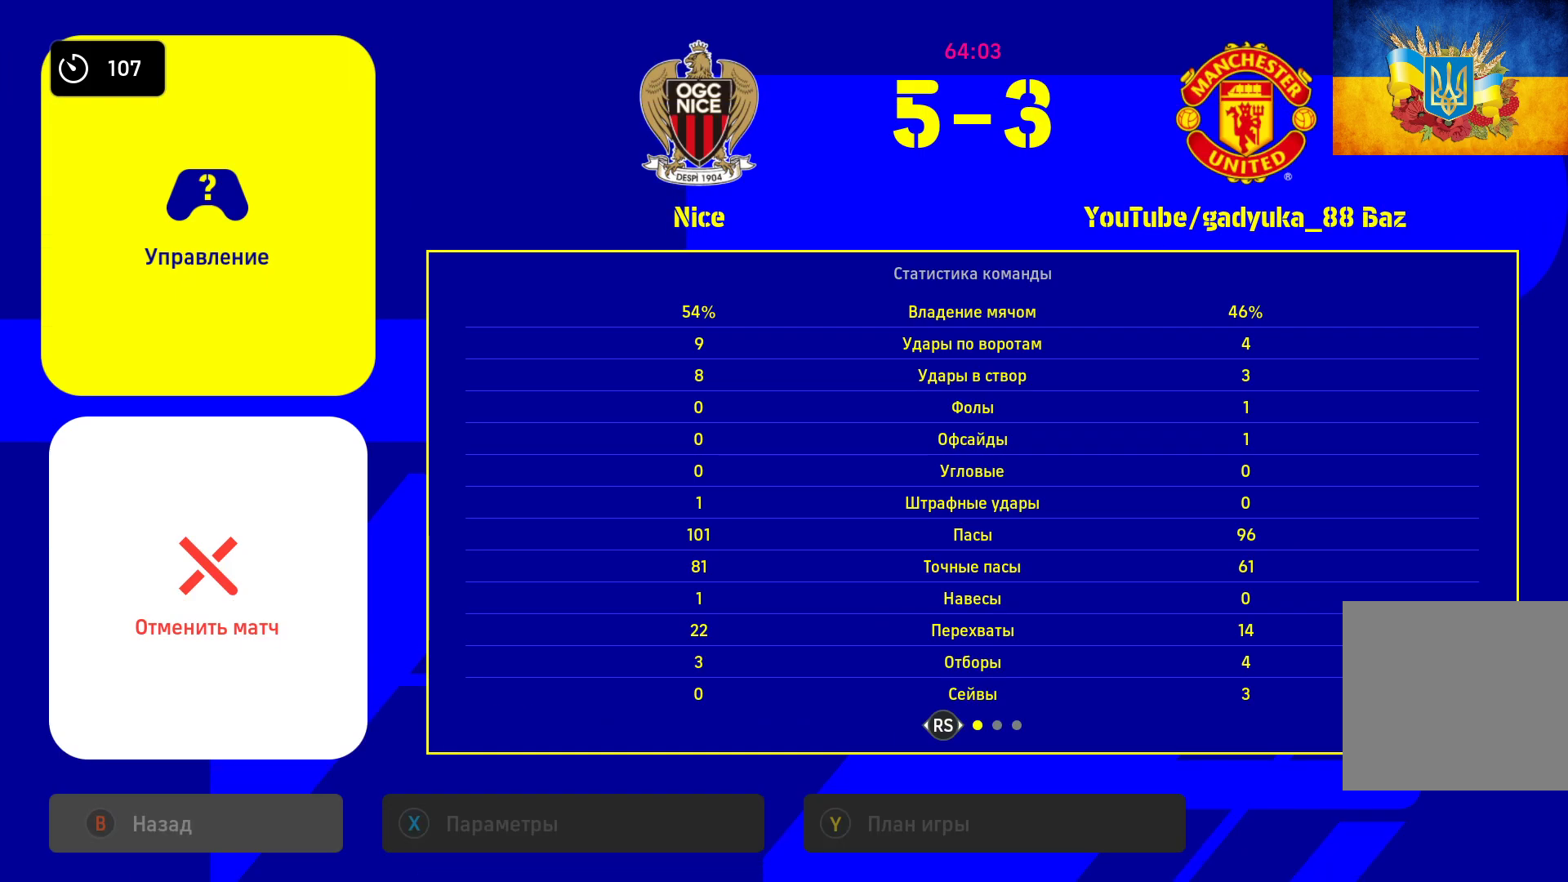
{"dt_ms": 500, "buttons": [], "left_stick": "center", "right_stick": "center", "events": [[100, "B", "down"], [150, "B", "up"], [233, "B", "down"], [300, "B", "up"], [400, "B", "down"], [450, "B", "up"]]}
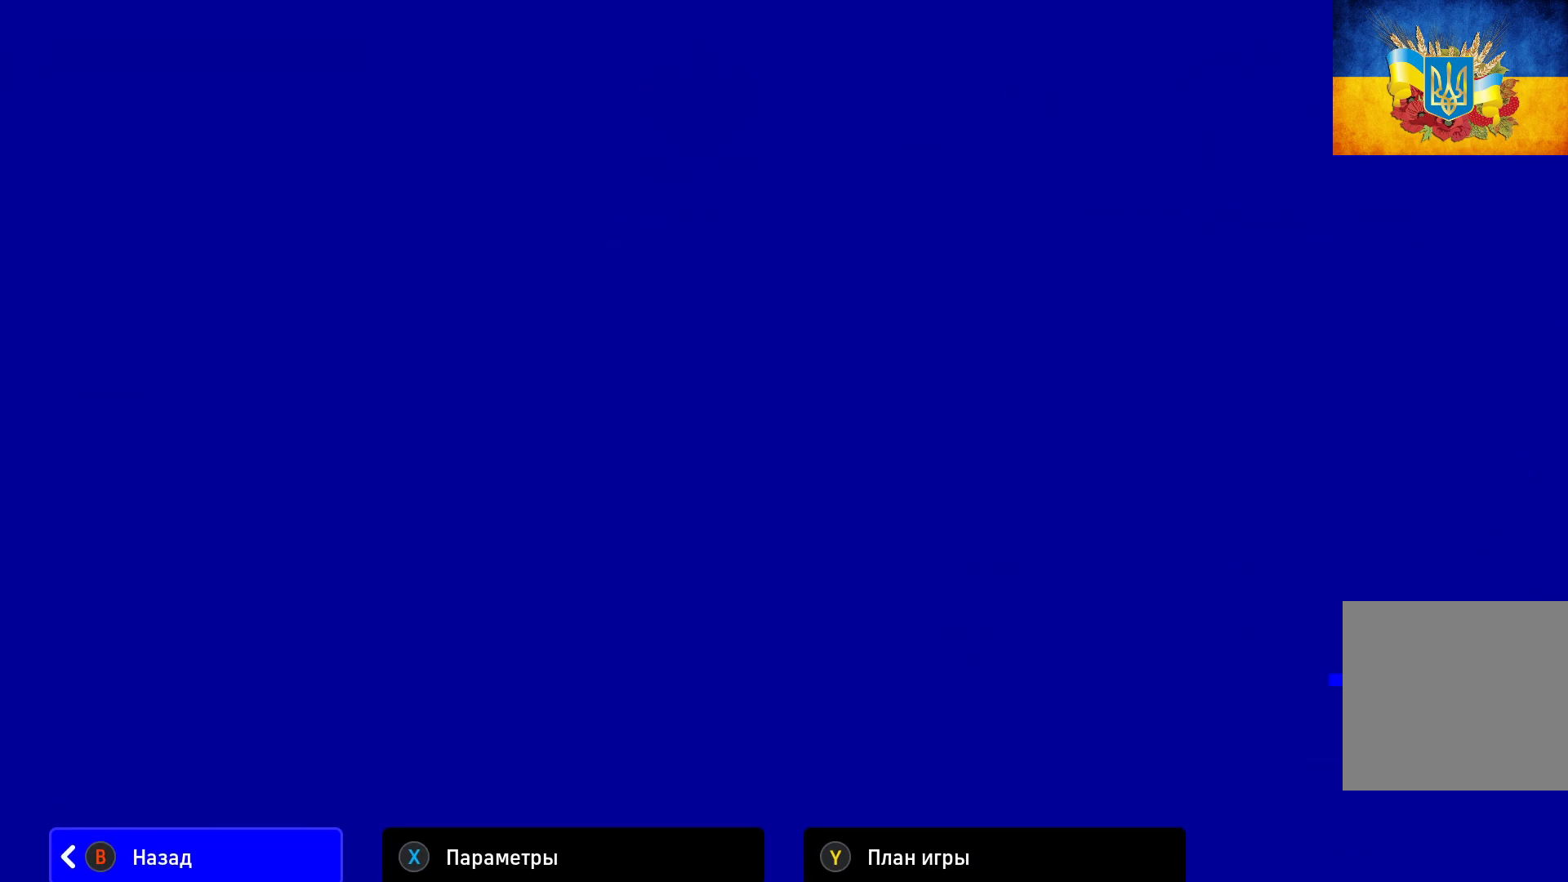
{"dt_ms": 500, "buttons": [], "left_stick": "center", "right_stick": "center", "events": [[33, "B", "down"], [117, "B", "up"]]}